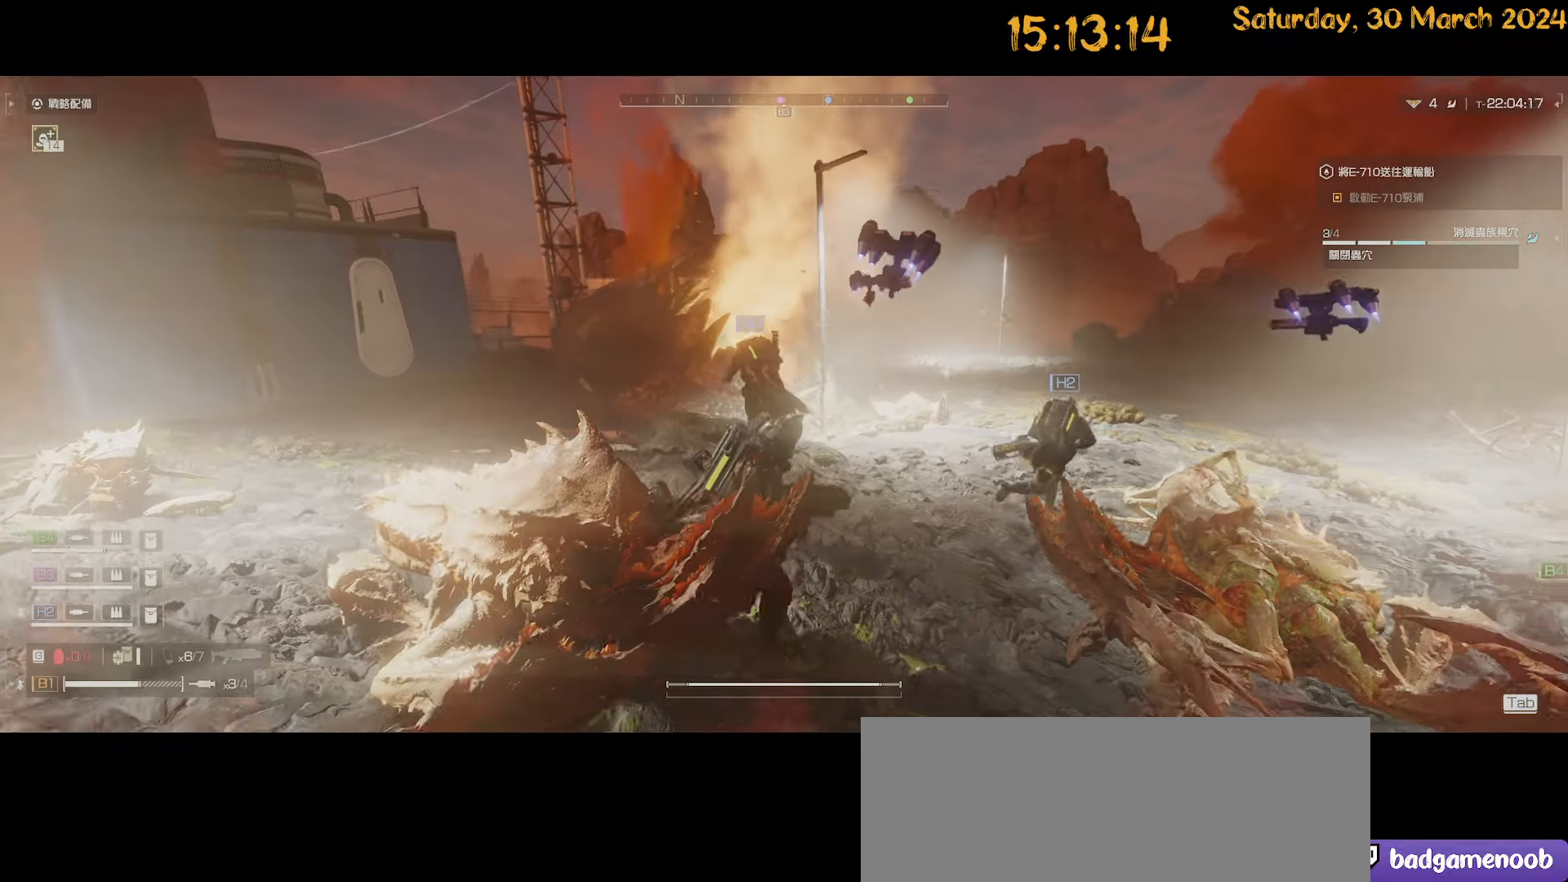
Gameplay with keyboard and mouse; each line is a JSON object with the keys and mouse buttons held at the frame after it. "events" lists presses ("down") and releases ("up") of ".", "/", "0", "1", "2", "3", "4", "5", "6", "7", "8", "9", "a", "alt", "b", "backslash", "backspace", "c", "caps_lock", "comma", "ctrl", "d", "down", "e", "equals", "escape", "f", "f1", "f10", "f11", "f12", "f2", "f3", "f4", "f5", "f6", "f7", "f8", "f9", "g", "h", "i", "j", "k", "l", "lbracket", "left", "m", "minus", "n", "o", "p", "q", "quote", "r", "rbracket", "return", "right", "s", "semicolon", "shift", "space", "t", "tab", "tilde", "u", "up", "v", "w", "x", "y", "z", "mouse_left", "mouse_wheel" and "mouse_right" between this image and that frame as [ms after this image, input, new state], when the widget could be followed in between. "mouse_left", "mouse_wheel", "mouse_right" = the "left", "wheel", "right" buttons of the "mouse" list. No other keys are recorded. "wheel" means that the mouse wheel is clicked or scrolled. "mouse_move" is the direction in which the mouse moves at that frame (one of eight, or "still"), when it could be read.
{"keys": ["a", "s"], "mouse": [], "mouse_move": "still", "events": [[317, "s", "down"], [500, "a", "down"], [500, "d", "up"]]}
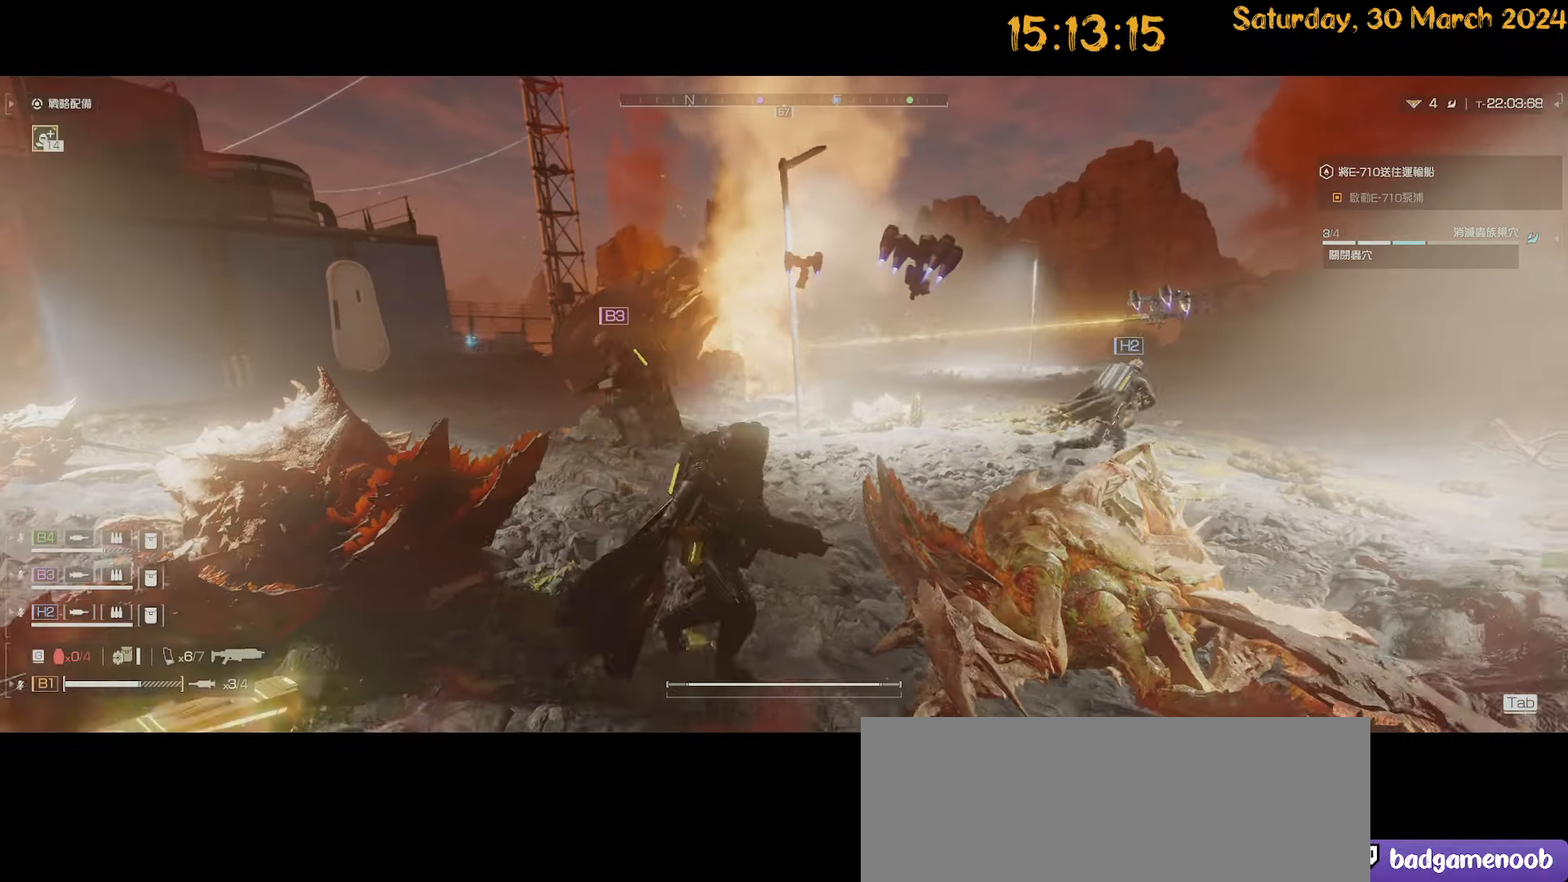
{"keys": ["a", "s", "shift"], "mouse": [], "mouse_move": "still", "events": [[167, "shift", "down"]]}
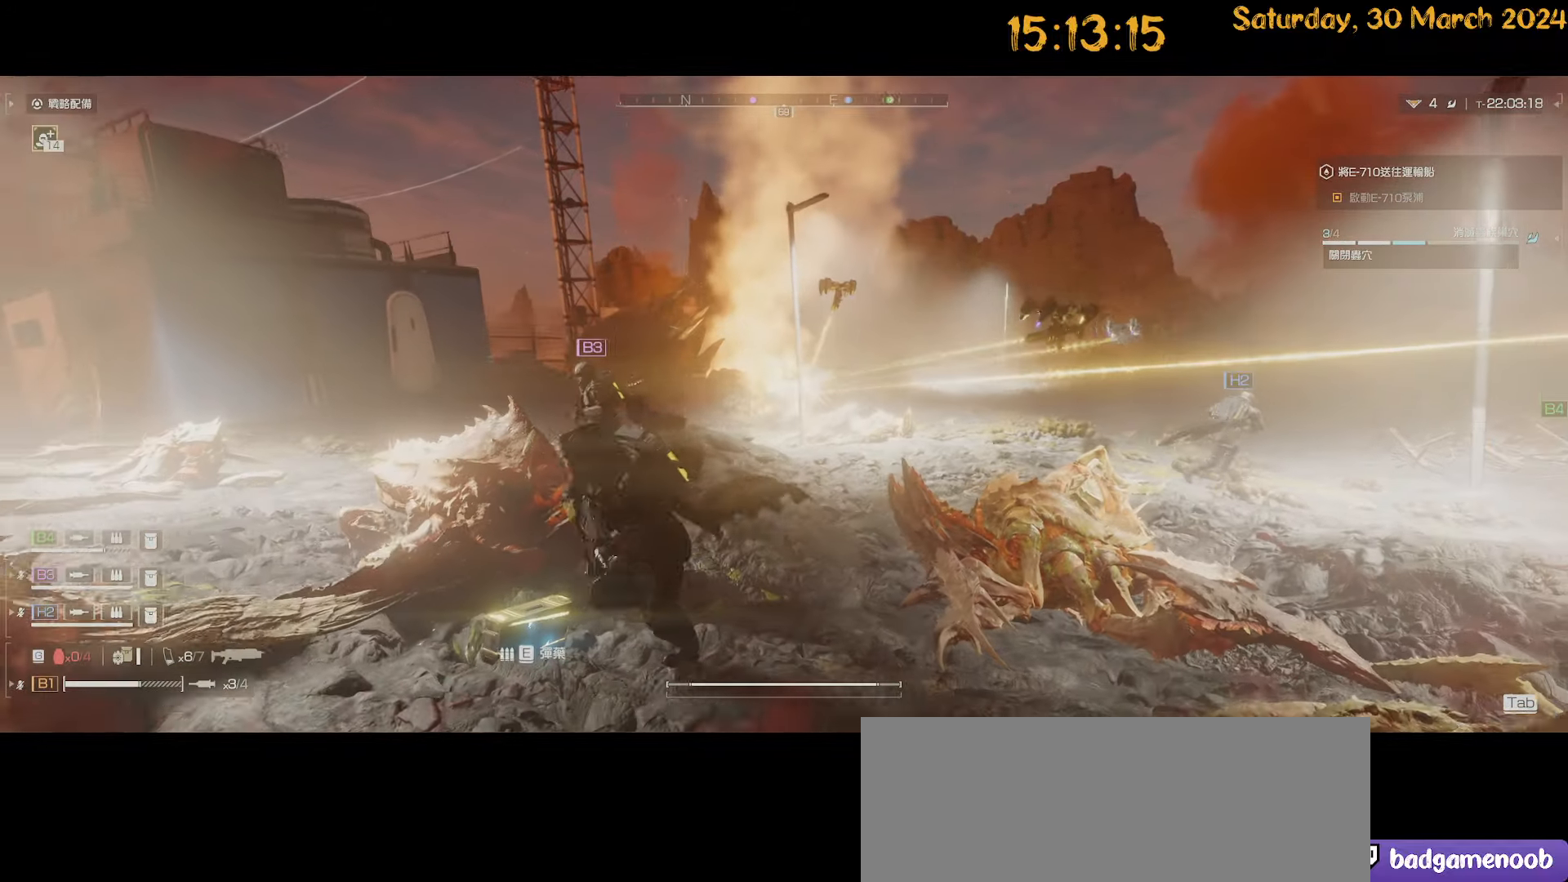
{"keys": ["a", "s", "shift"], "mouse": [], "mouse_move": "still", "events": []}
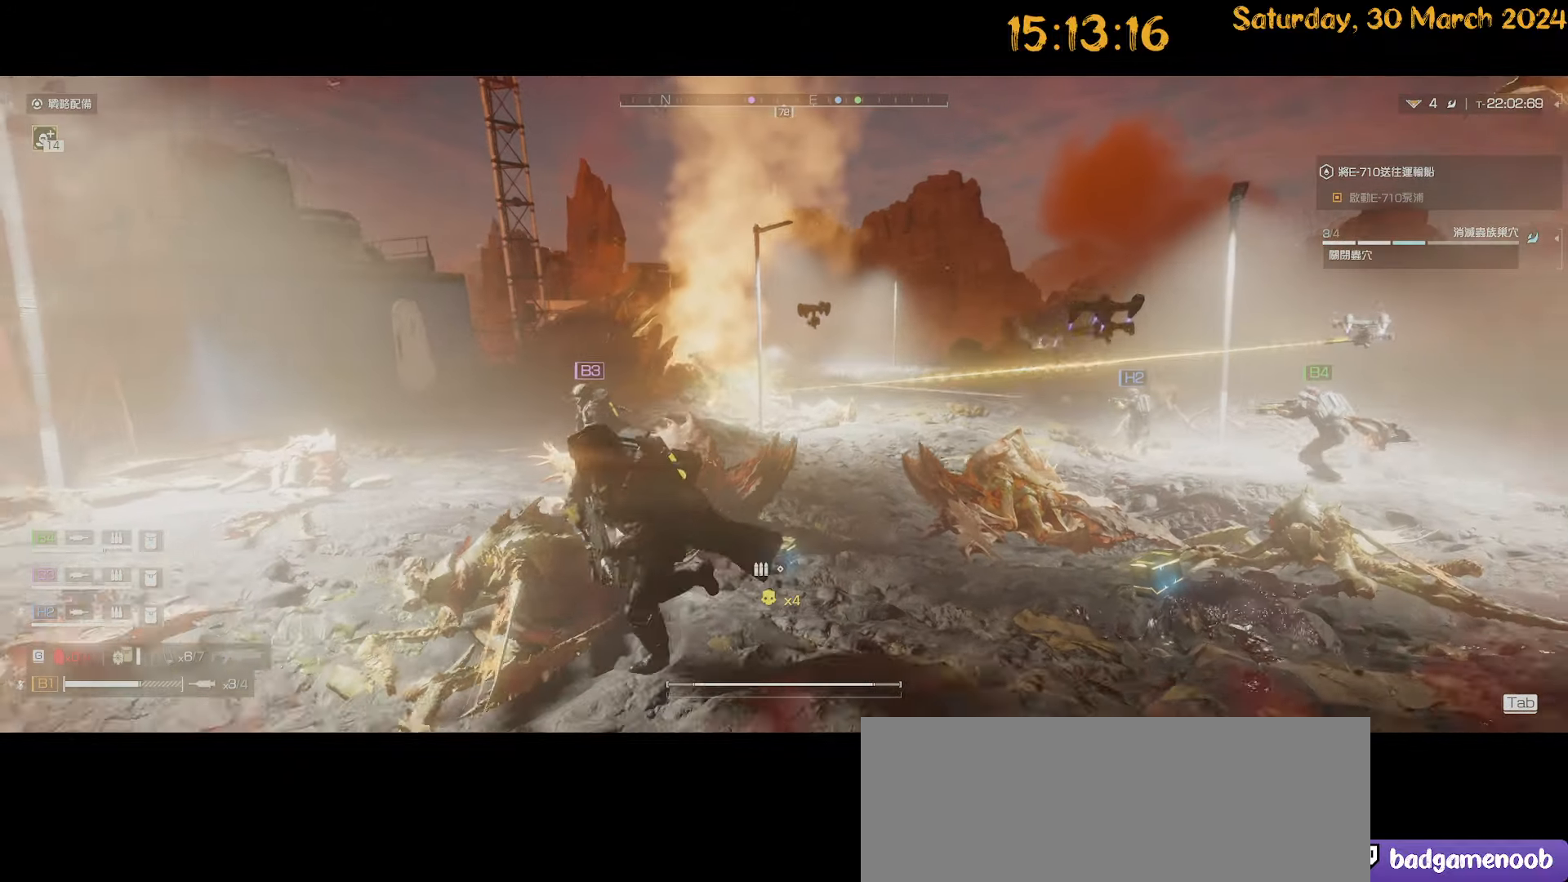
{"keys": ["s"], "mouse": [], "mouse_move": "still", "events": [[100, "a", "up"], [134, "shift", "up"], [184, "d", "down"], [284, "d", "up"]]}
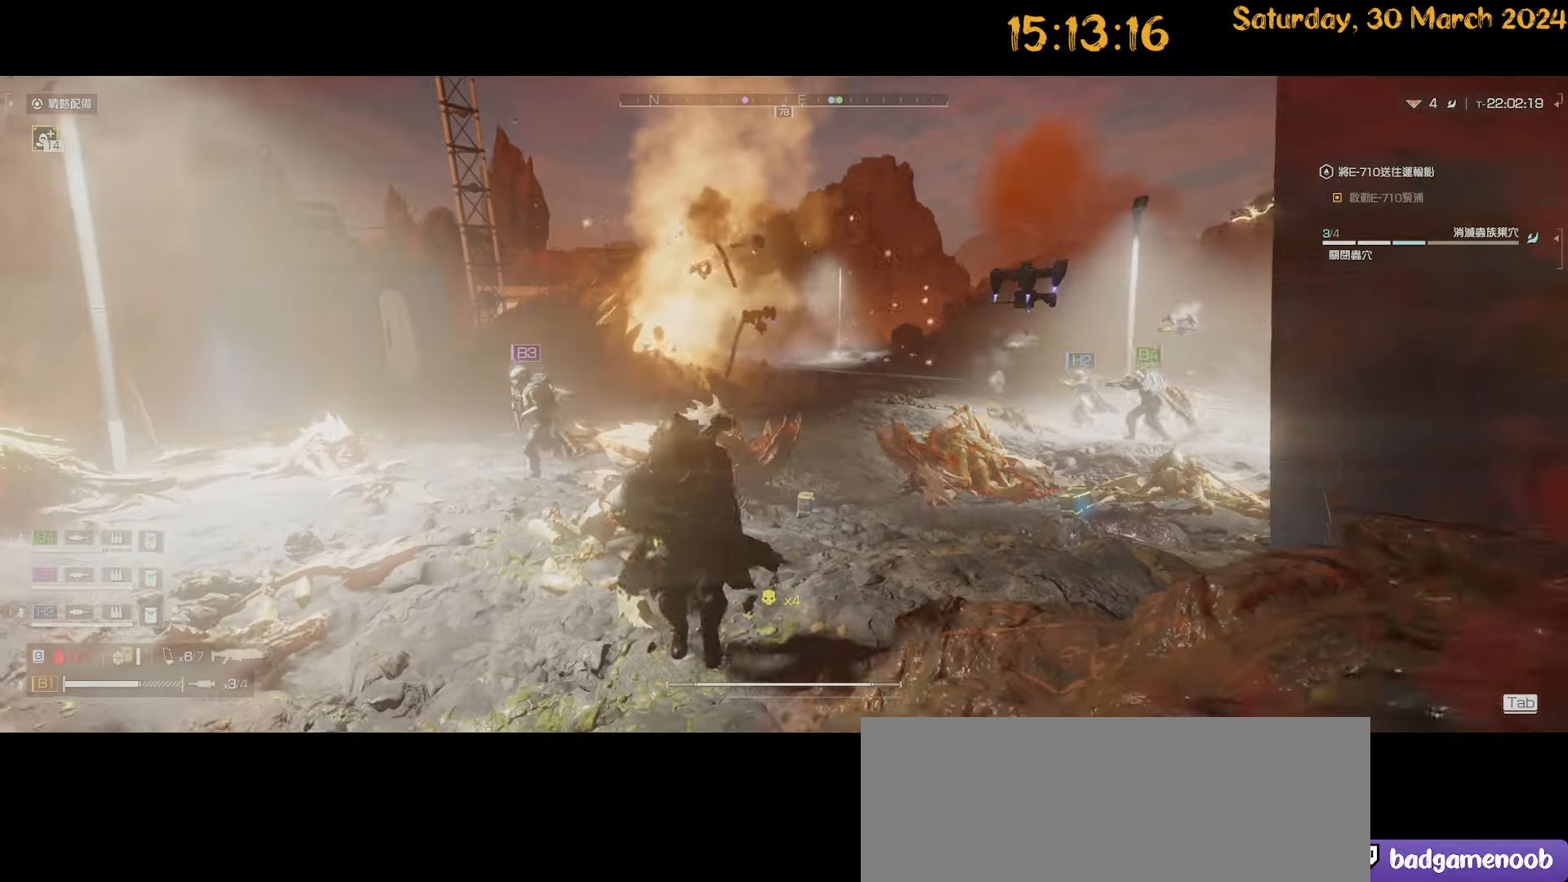
{"keys": ["shift", "w"], "mouse": [], "mouse_move": "still", "events": [[17, "s", "up"], [50, "d", "down"], [100, "w", "down"], [250, "d", "up"], [384, "shift", "down"]]}
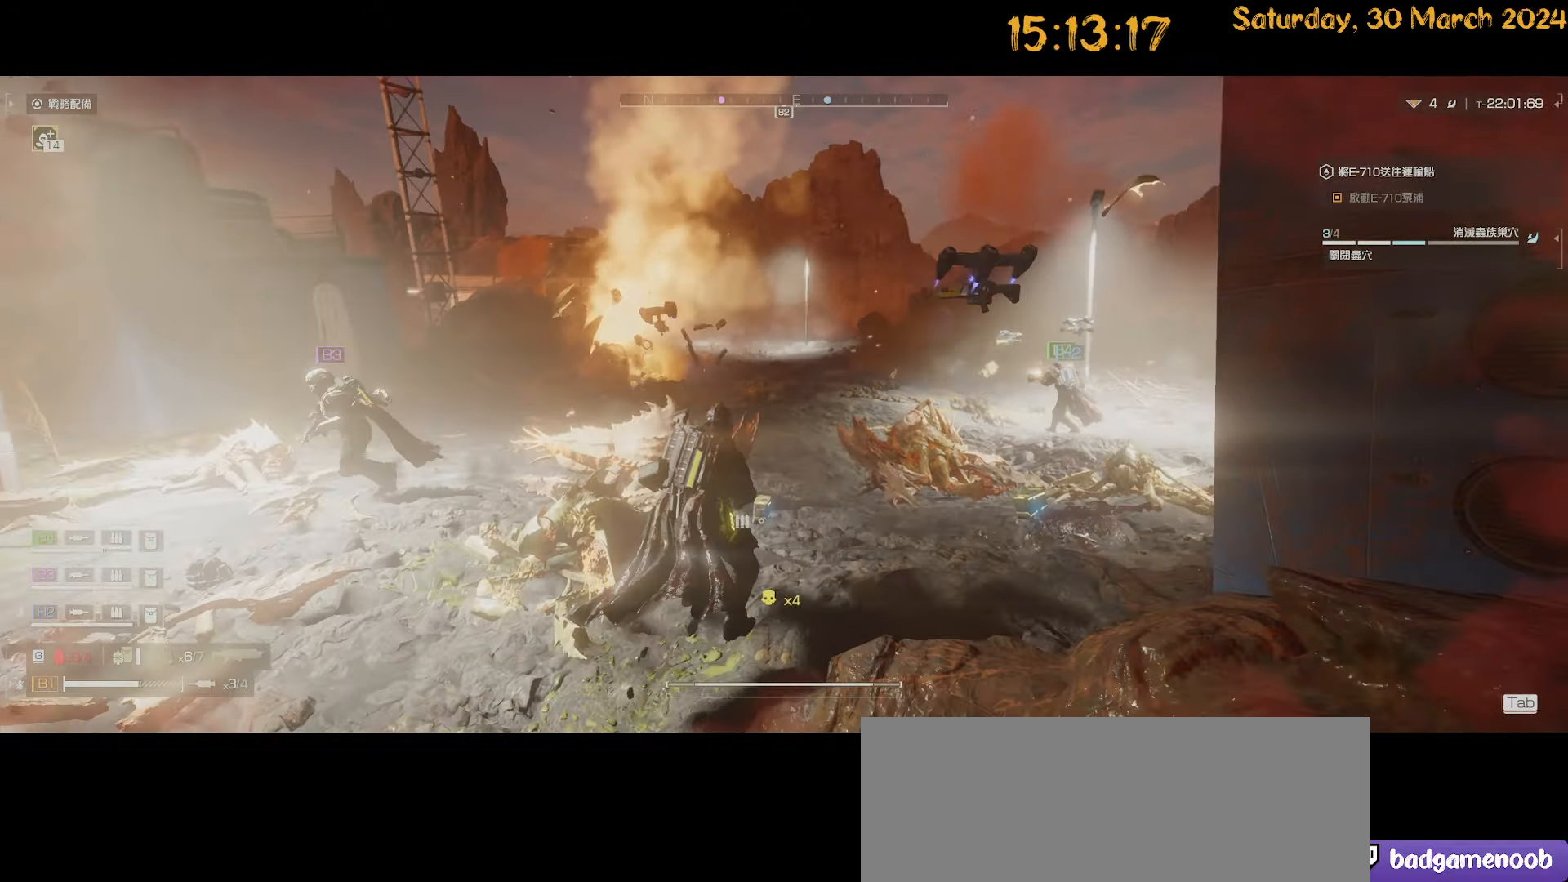
{"keys": [], "mouse": [], "mouse_move": "still", "events": [[400, "e", "down"], [450, "shift", "up"], [450, "w", "up"], [500, "e", "up"]]}
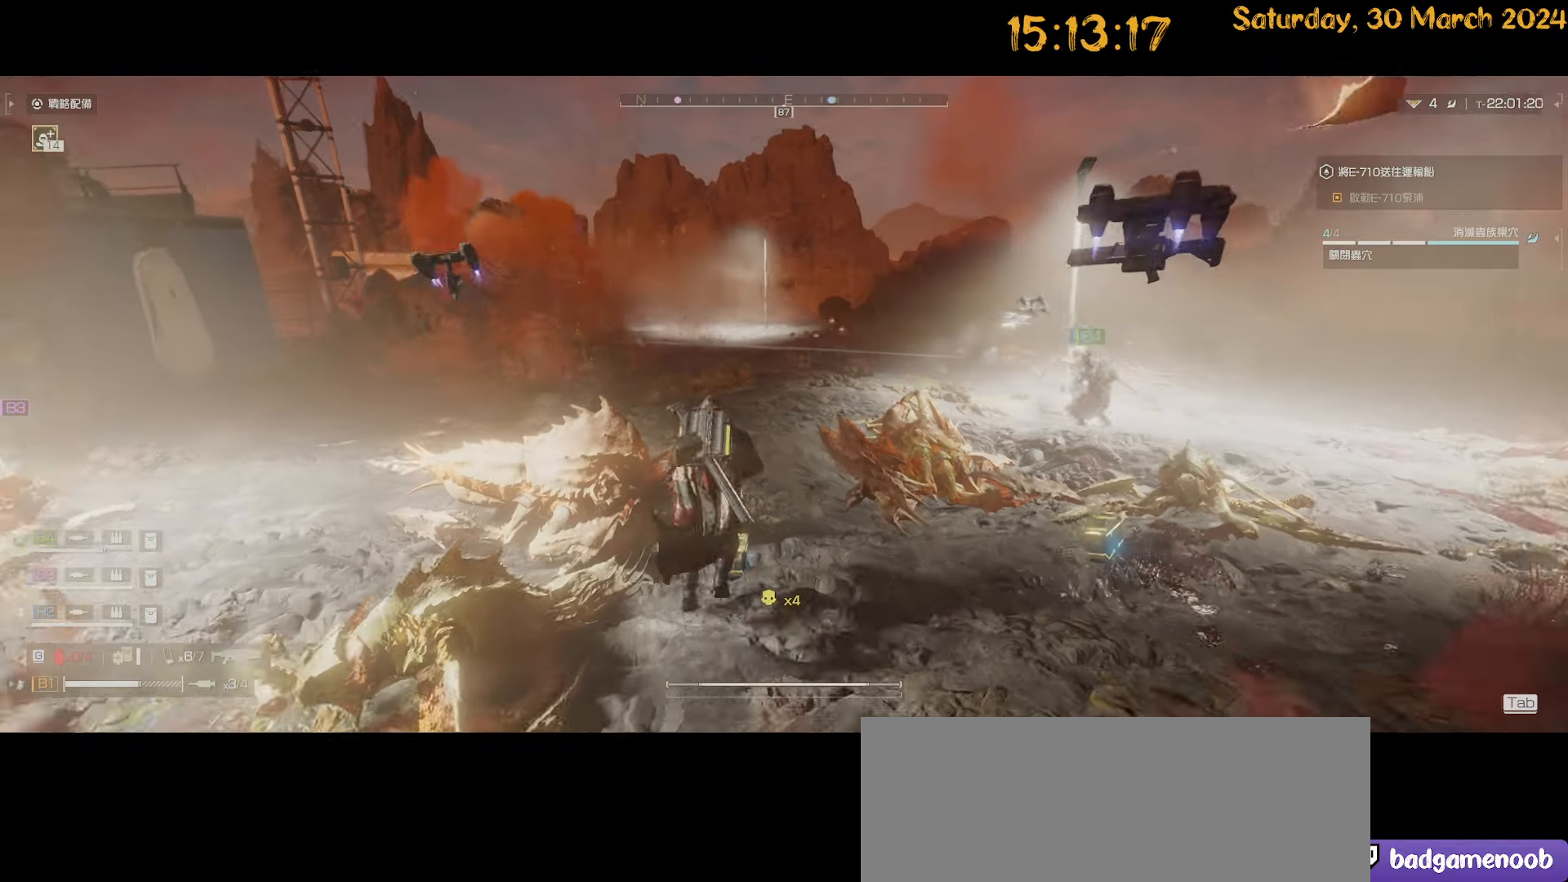
{"keys": ["a", "s", "shift"], "mouse": [], "mouse_move": "still", "events": [[184, "d", "down"], [234, "s", "down"], [367, "d", "up"], [434, "a", "down"], [434, "shift", "down"]]}
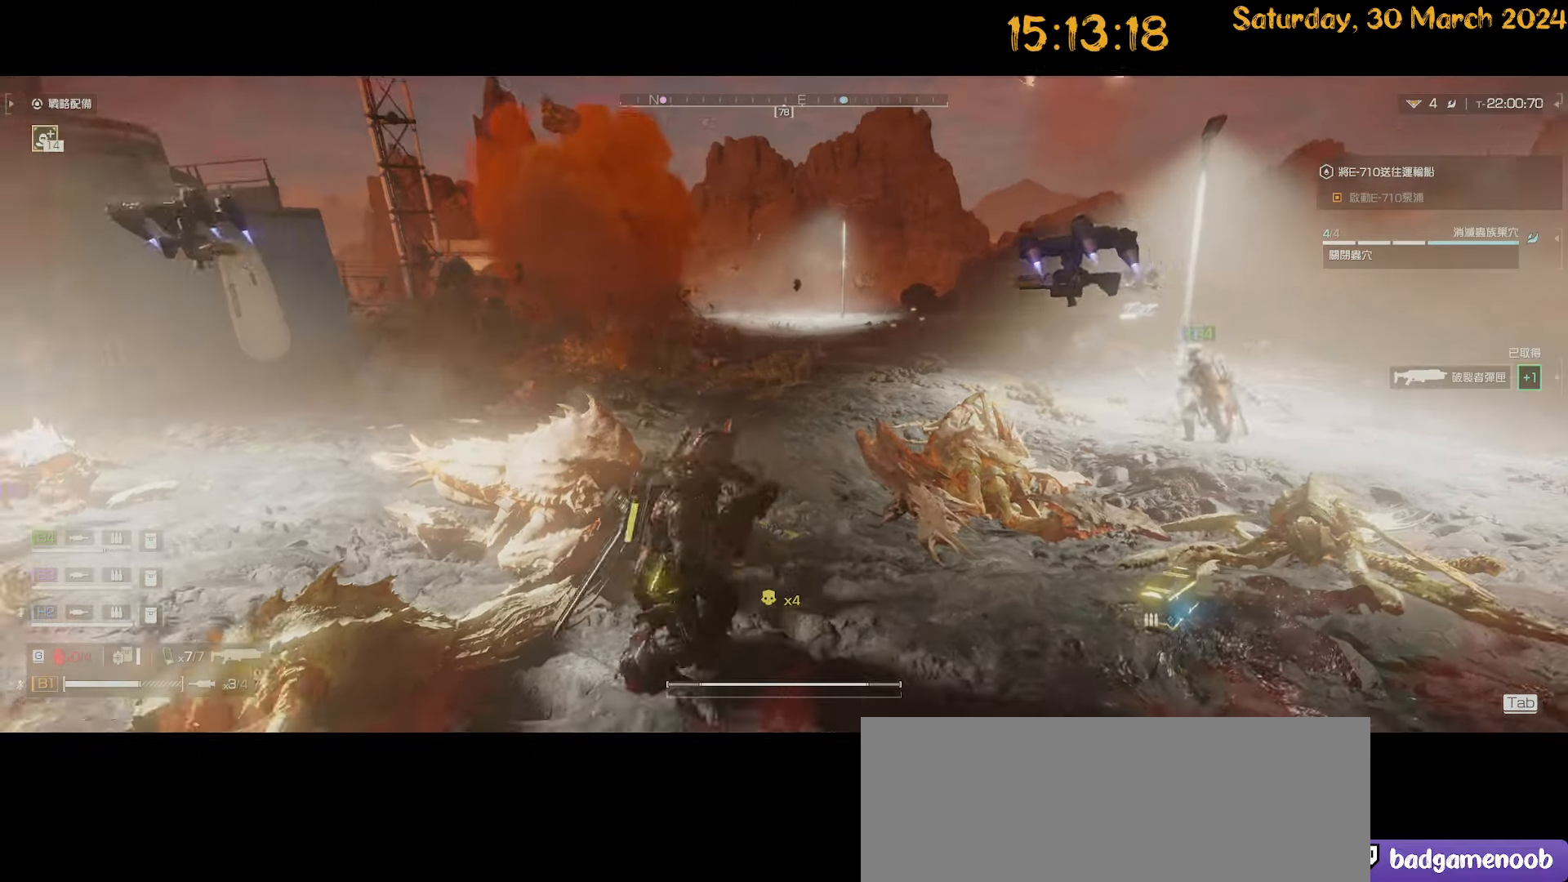
{"keys": ["a", "s", "shift"], "mouse": [], "mouse_move": "still", "events": []}
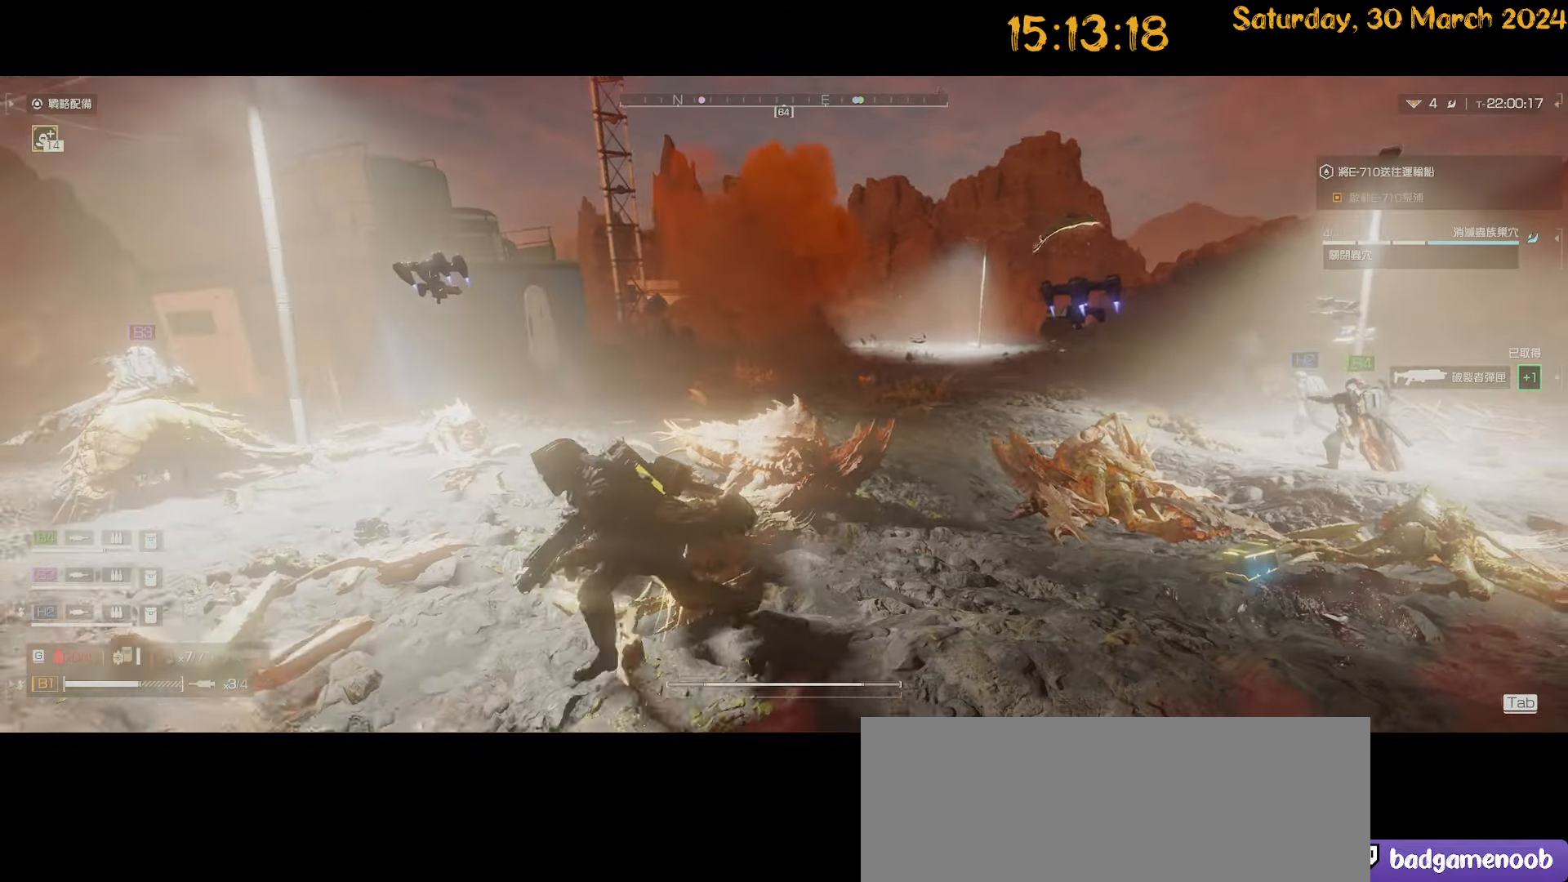
{"keys": ["s"], "mouse": [], "mouse_move": "still", "events": [[417, "a", "up"], [417, "shift", "up"]]}
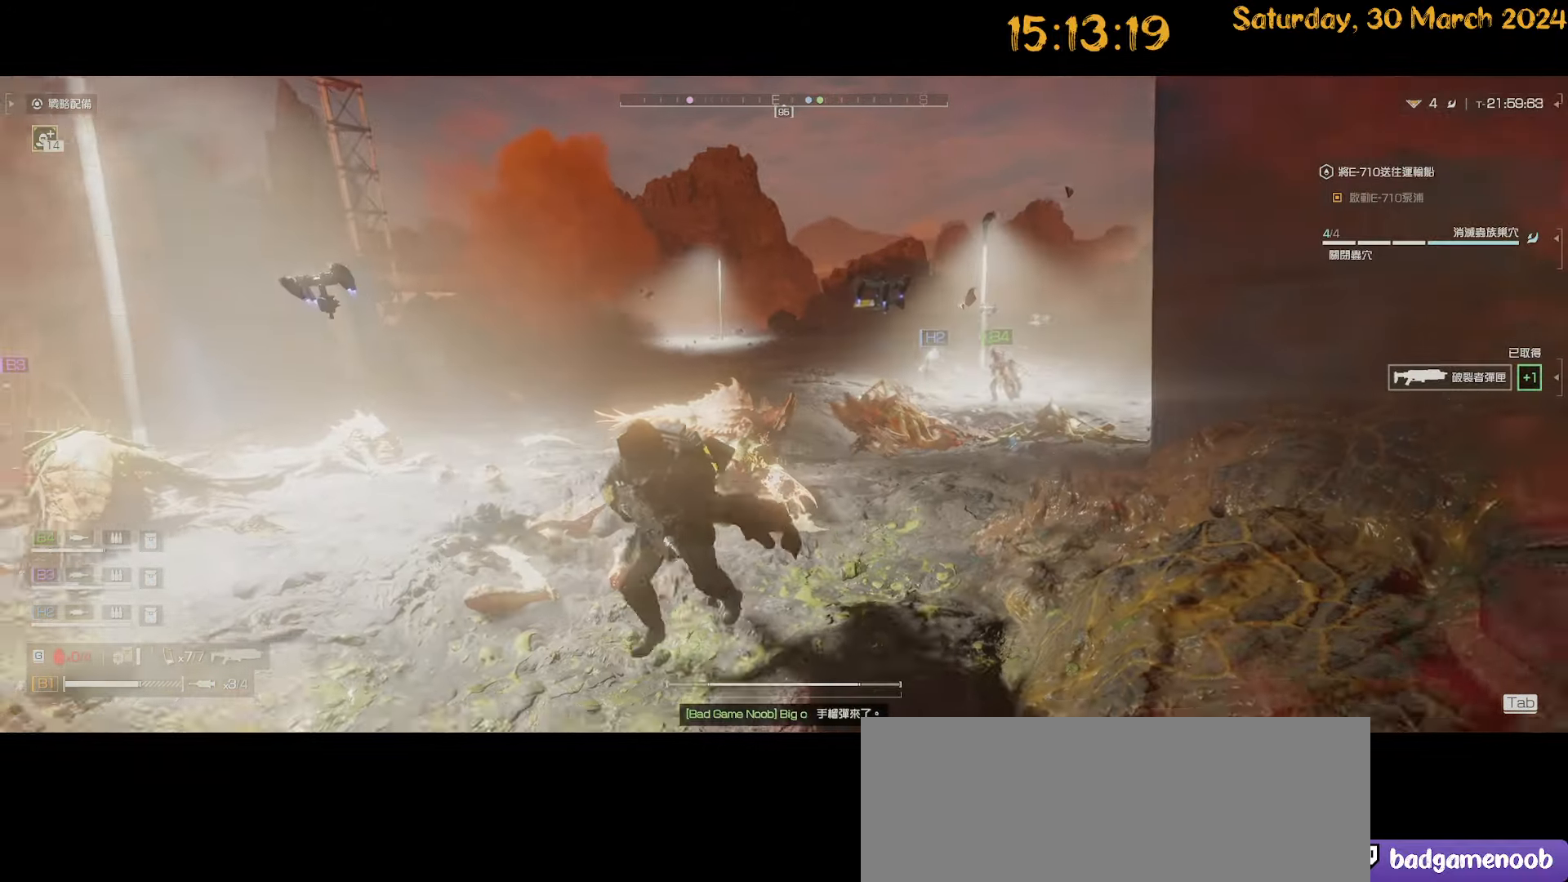
{"keys": ["tab"], "mouse": [], "mouse_move": "still", "events": [[184, "s", "up"], [234, "tab", "down"]]}
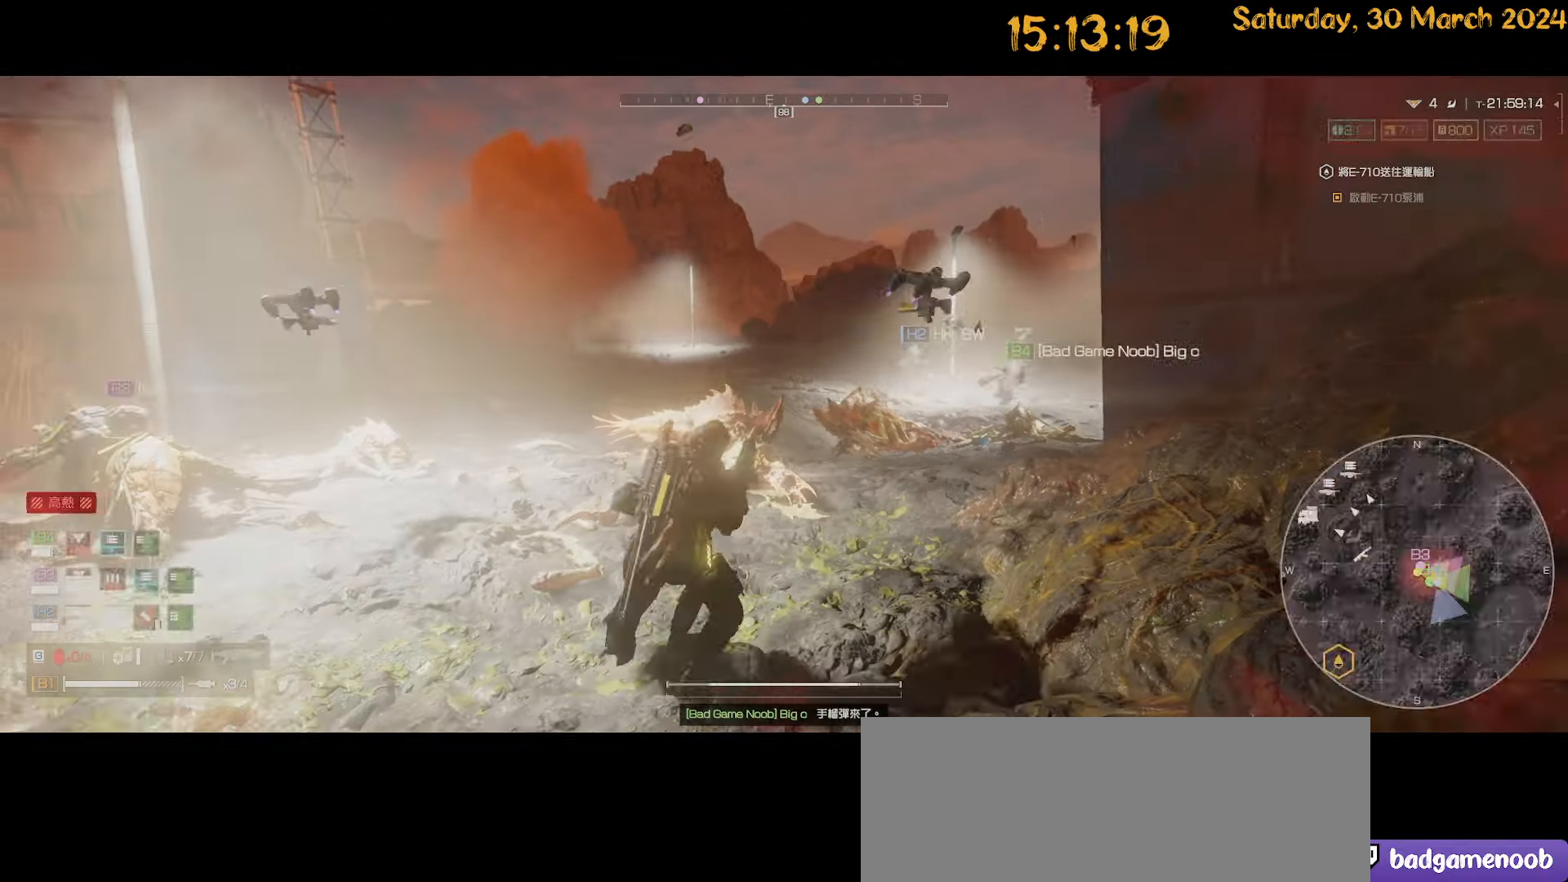
{"keys": ["tab"], "mouse": ["right"], "mouse_move": "still", "events": [[200, "mouse_right", "down"]]}
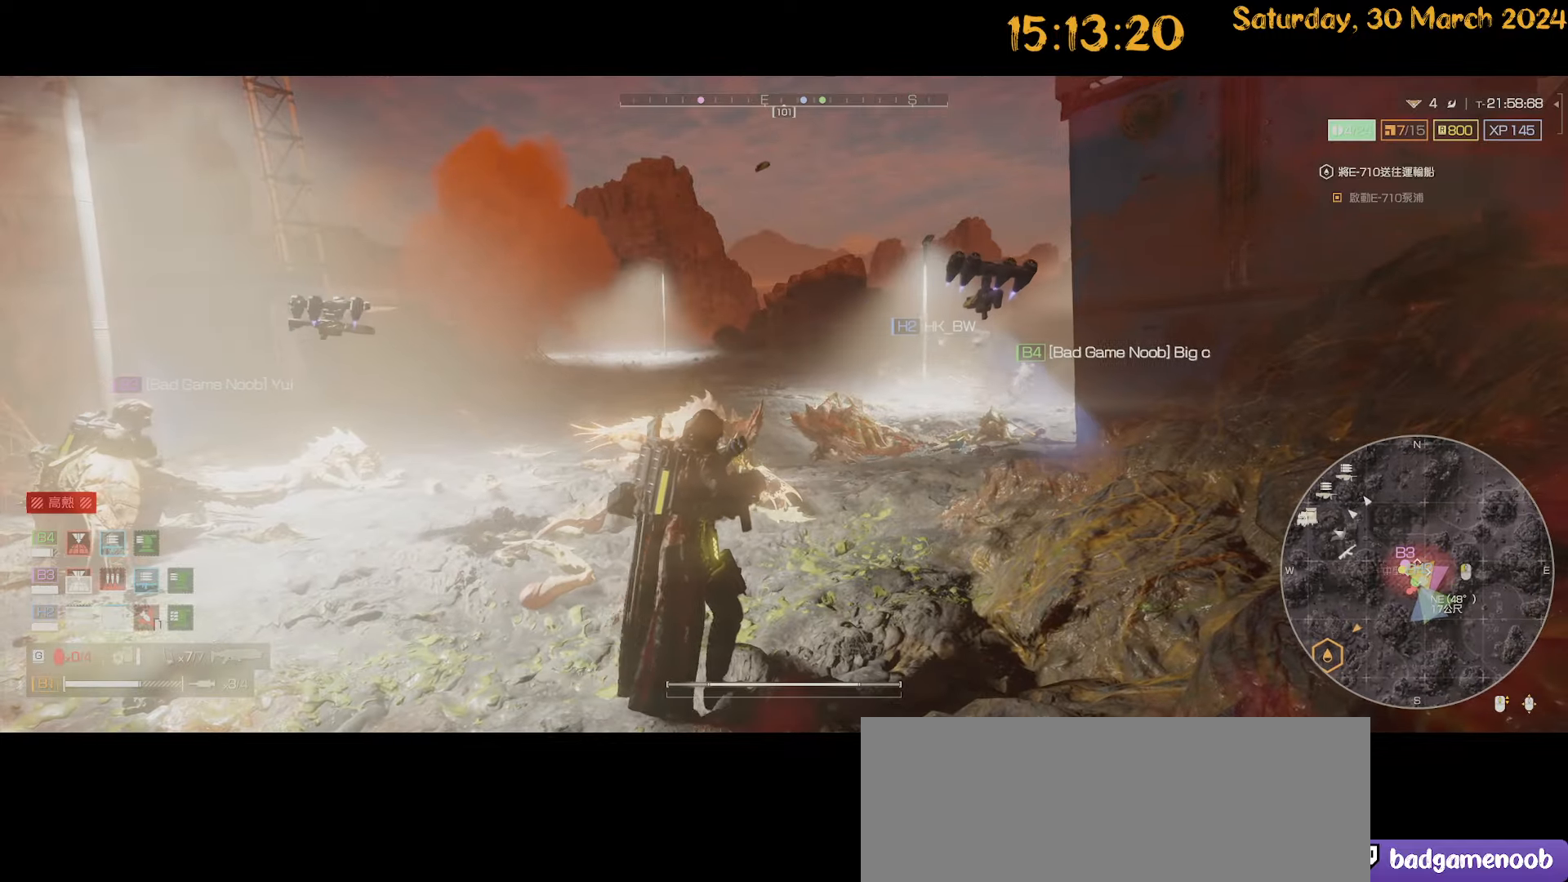
{"keys": ["w"], "mouse": [], "mouse_move": "down-left", "events": [[117, "mouse_right", "up"], [167, "tab", "up"], [167, "w", "down"], [350, "tab", "down"], [450, "tab", "up"]]}
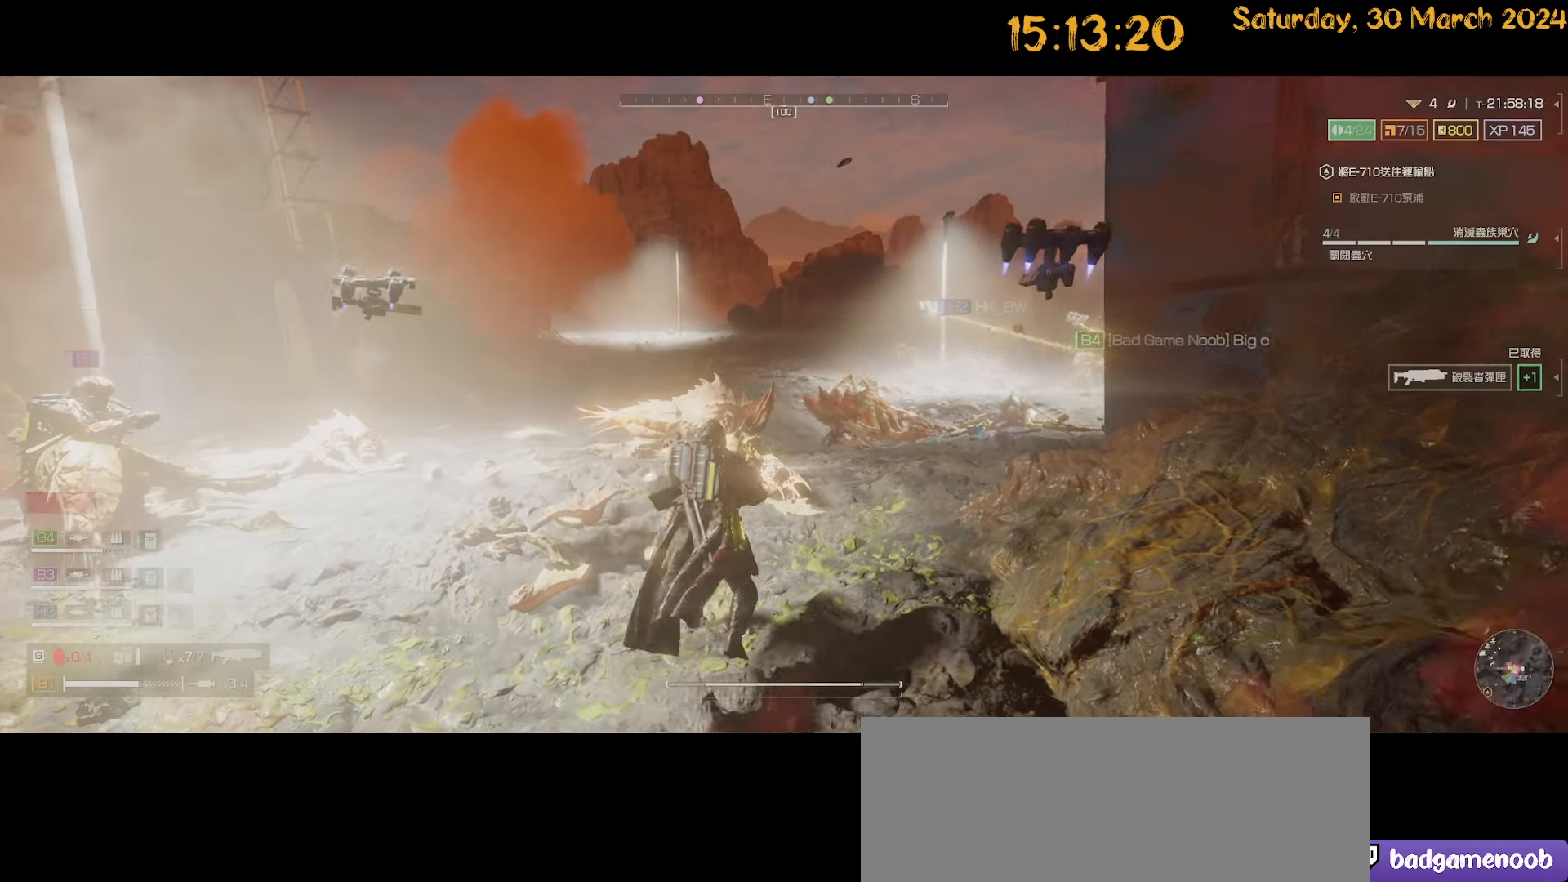
{"keys": ["d", "shift", "w"], "mouse": [], "mouse_move": "still", "events": [[134, "d", "down"], [134, "shift", "down"]]}
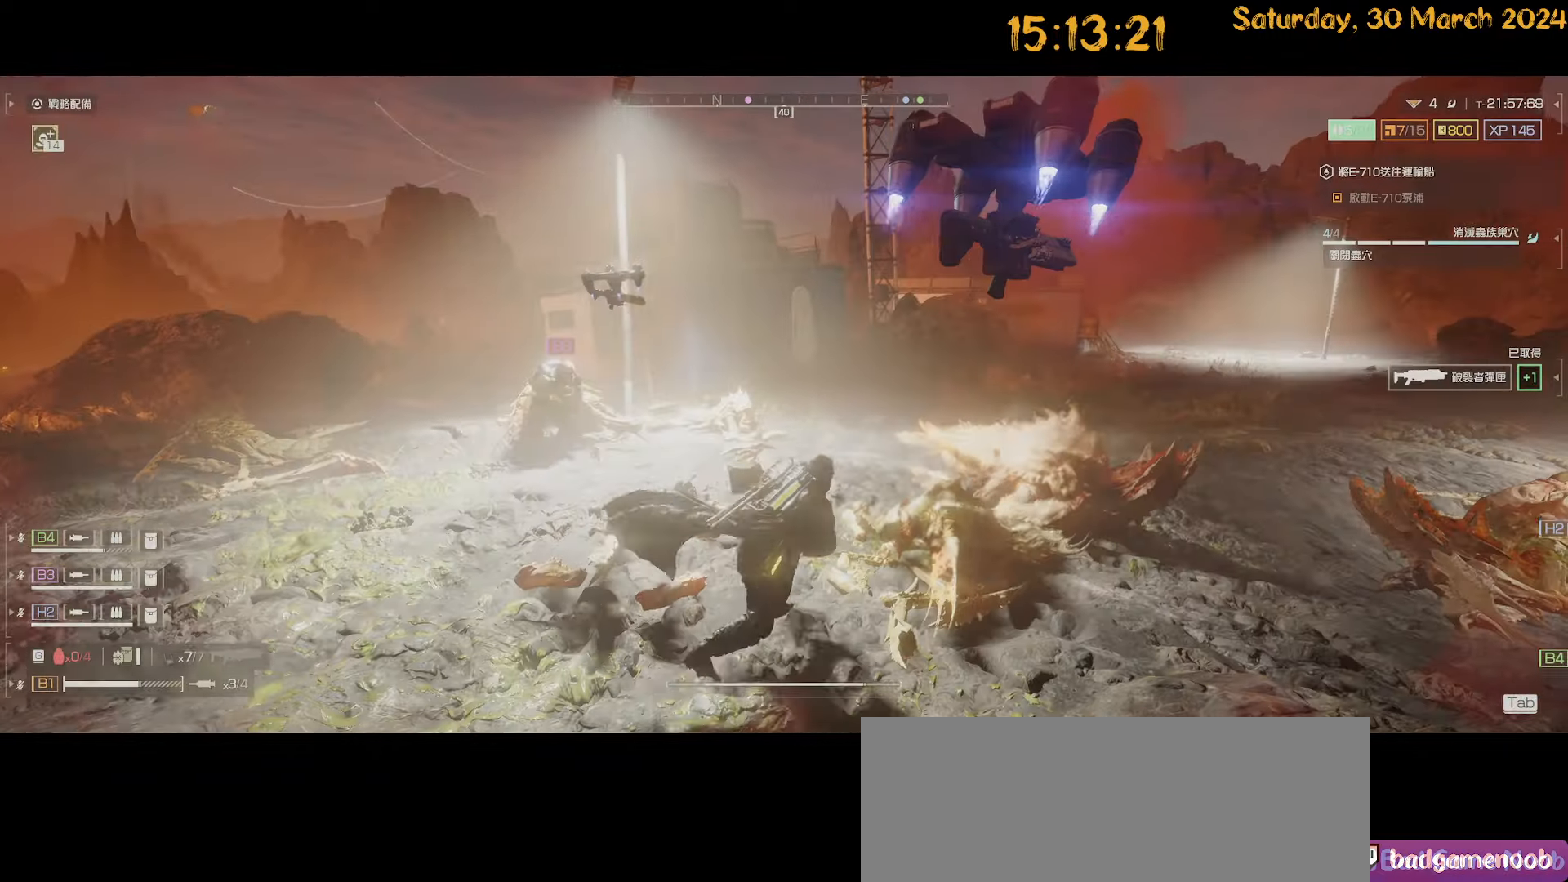
{"keys": ["shift", "w"], "mouse": [], "mouse_move": "right", "events": [[384, "d", "up"]]}
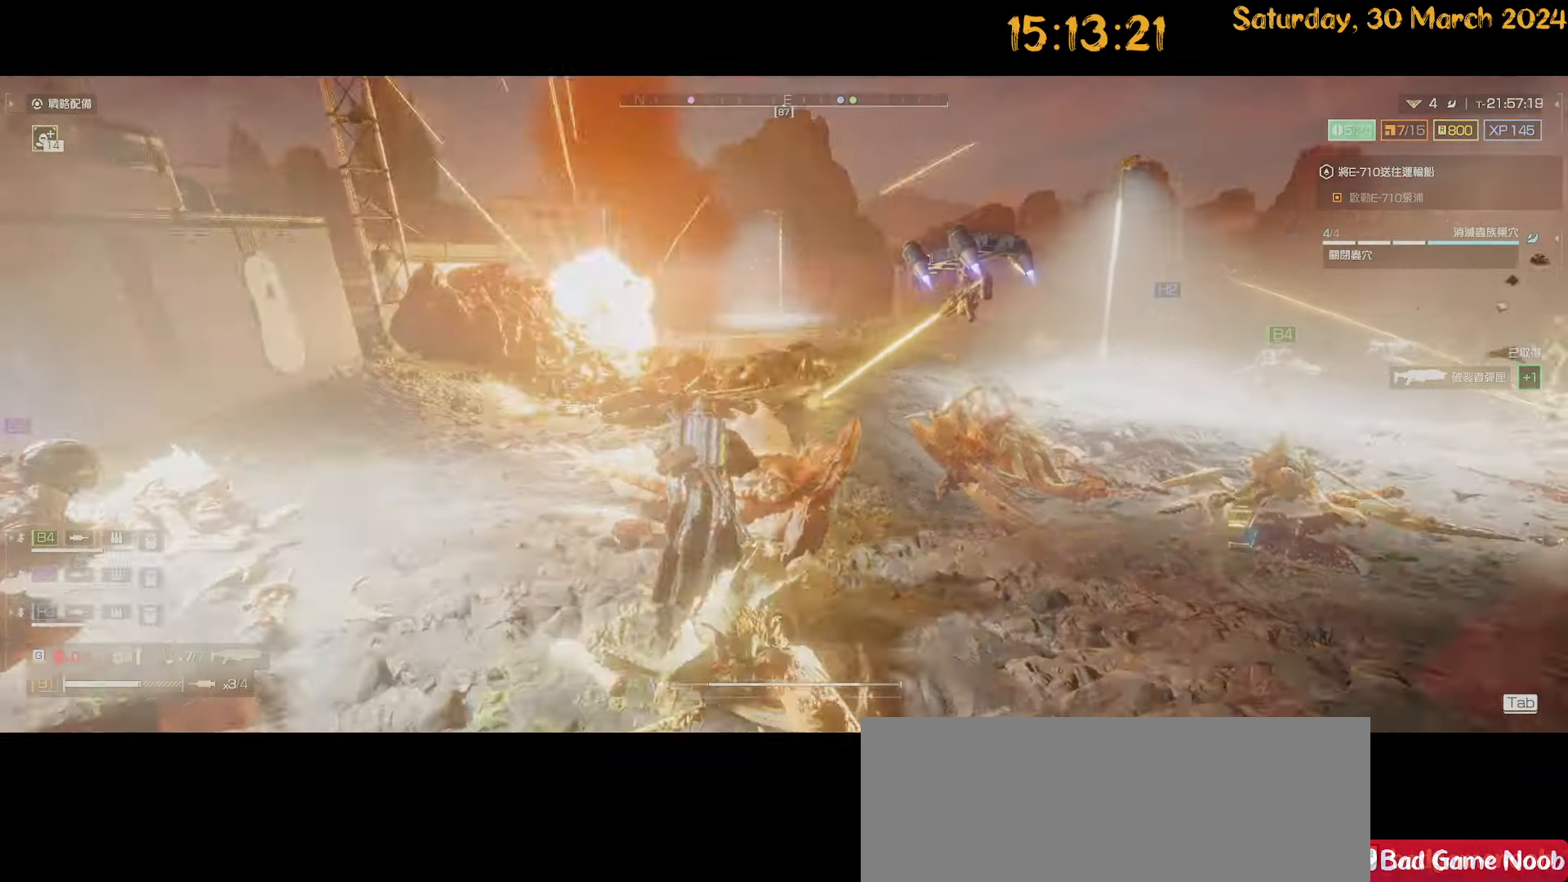
{"keys": ["a"], "mouse": [], "mouse_move": "right", "events": [[217, "a", "down"], [350, "w", "up"], [450, "shift", "up"]]}
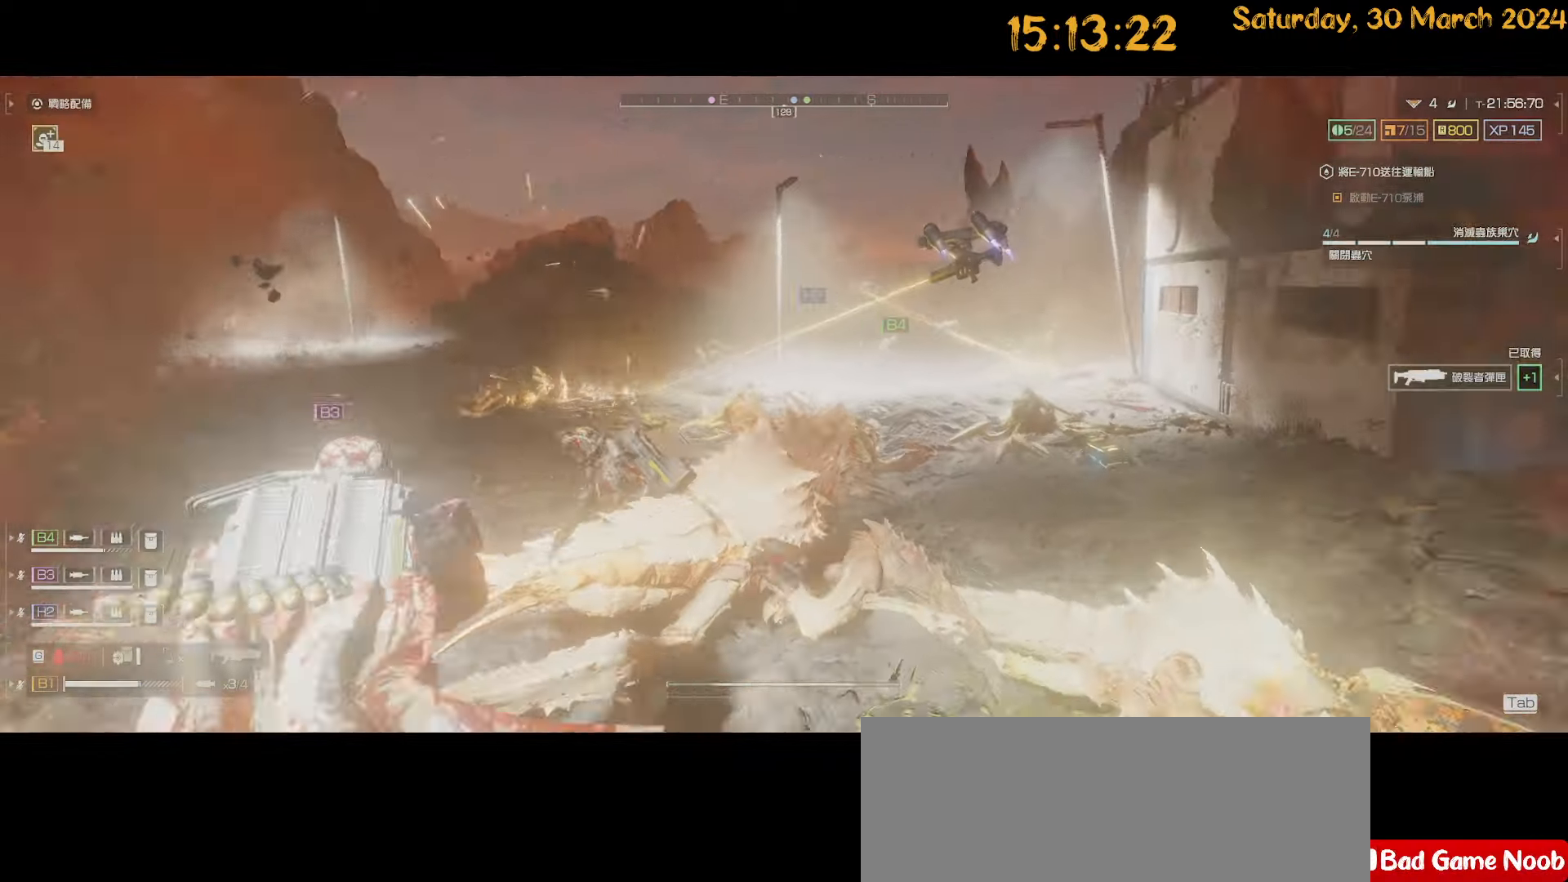
{"keys": ["d", "s"], "mouse": [], "mouse_move": "right", "events": [[200, "s", "down"], [267, "a", "up"], [317, "d", "down"]]}
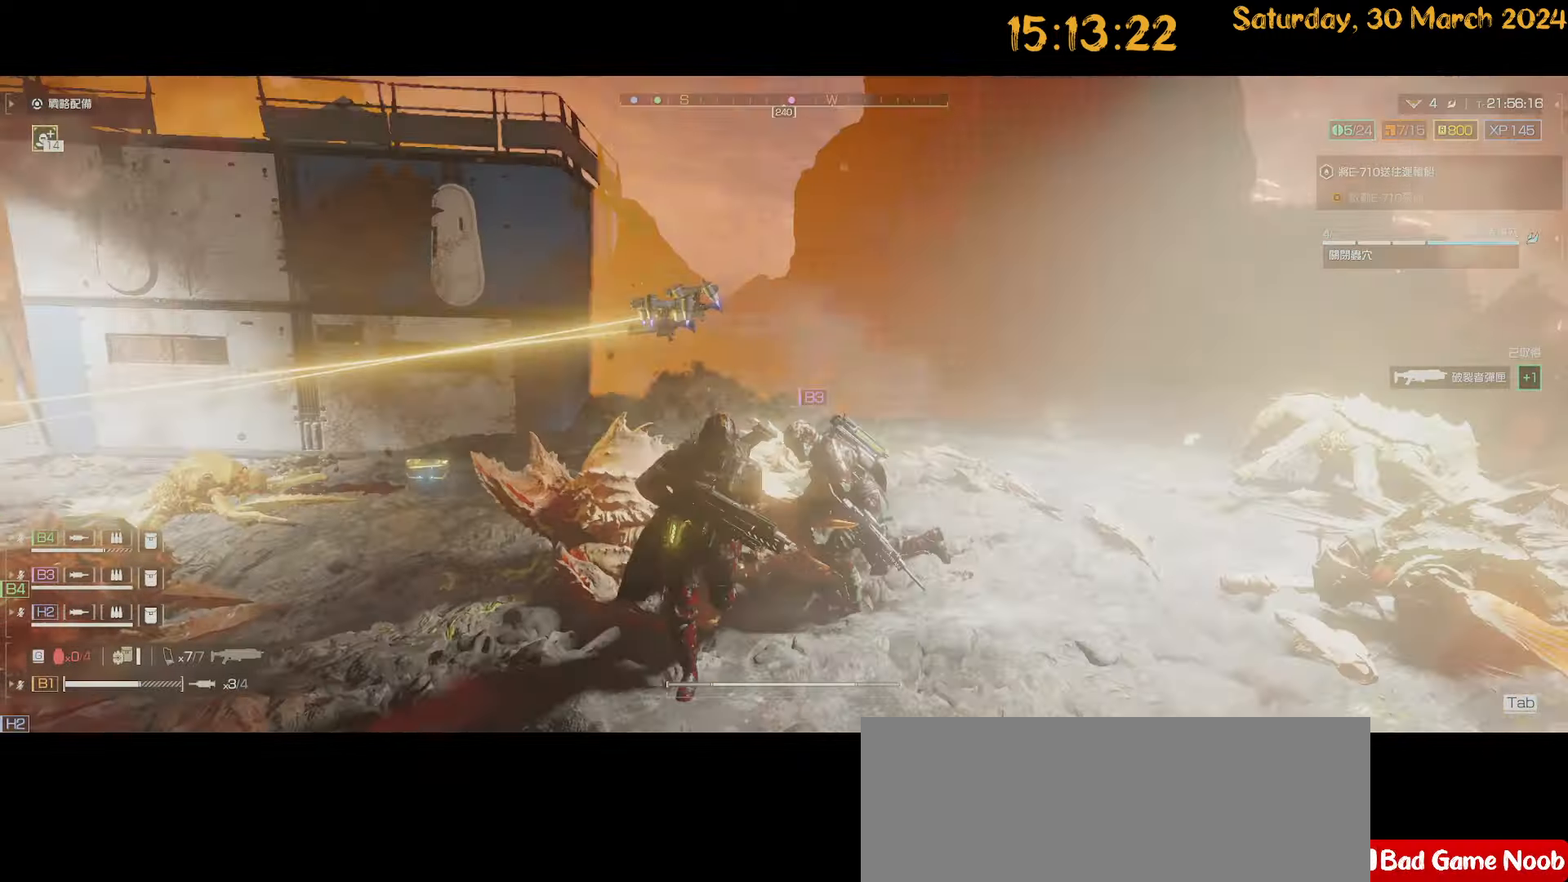
{"keys": ["a", "shift"], "mouse": [], "mouse_move": "still", "events": [[200, "a", "down"], [234, "d", "up"], [234, "s", "up"], [300, "shift", "down"]]}
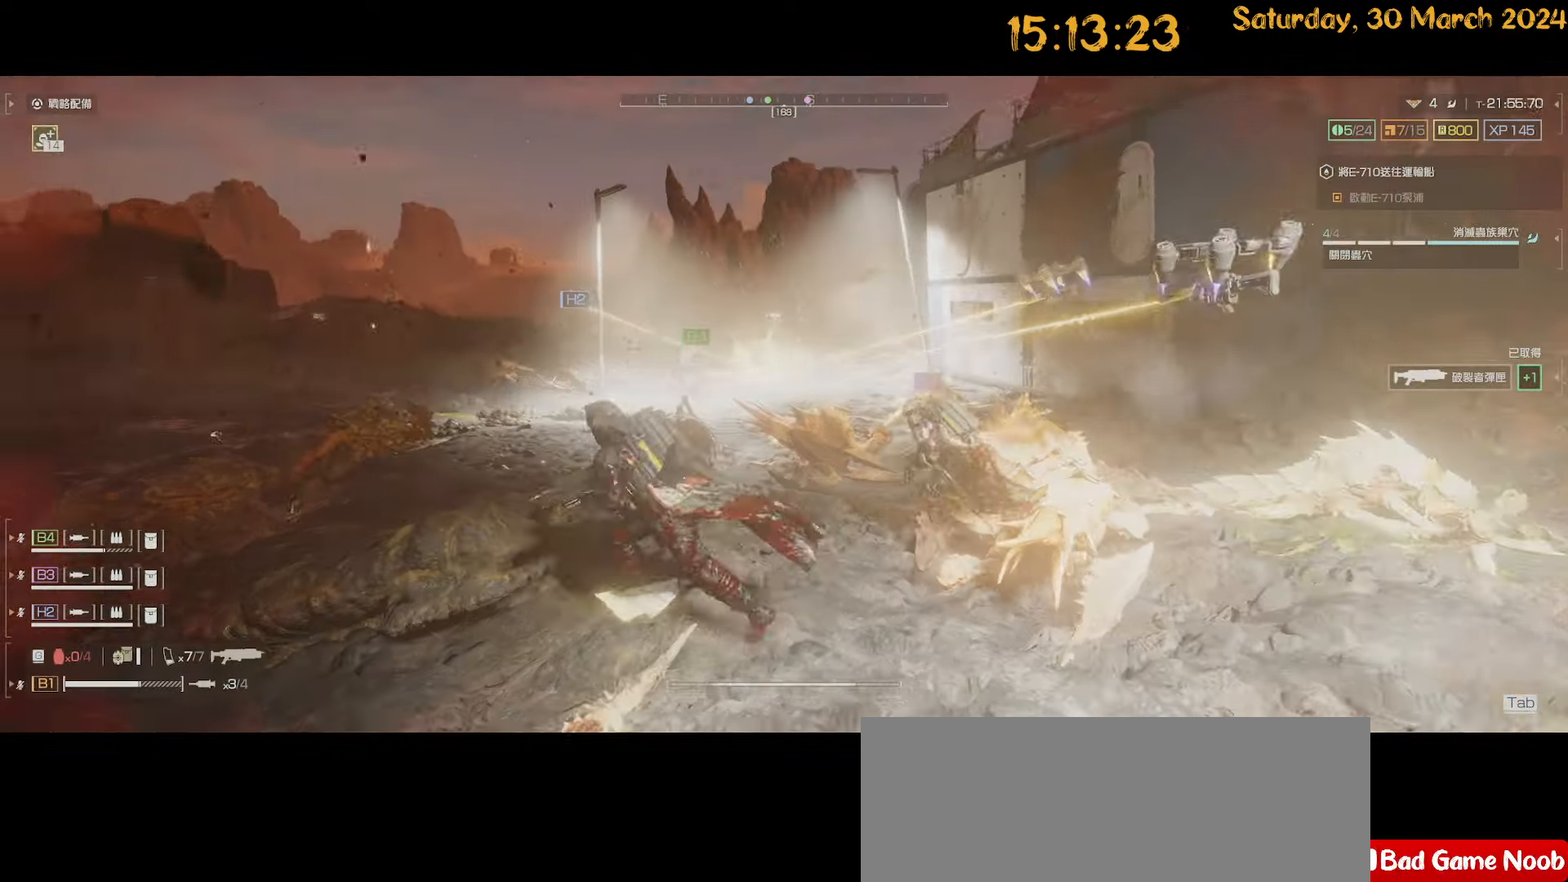
{"keys": ["a", "shift", "w"], "mouse": [], "mouse_move": "left", "events": [[167, "w", "down"]]}
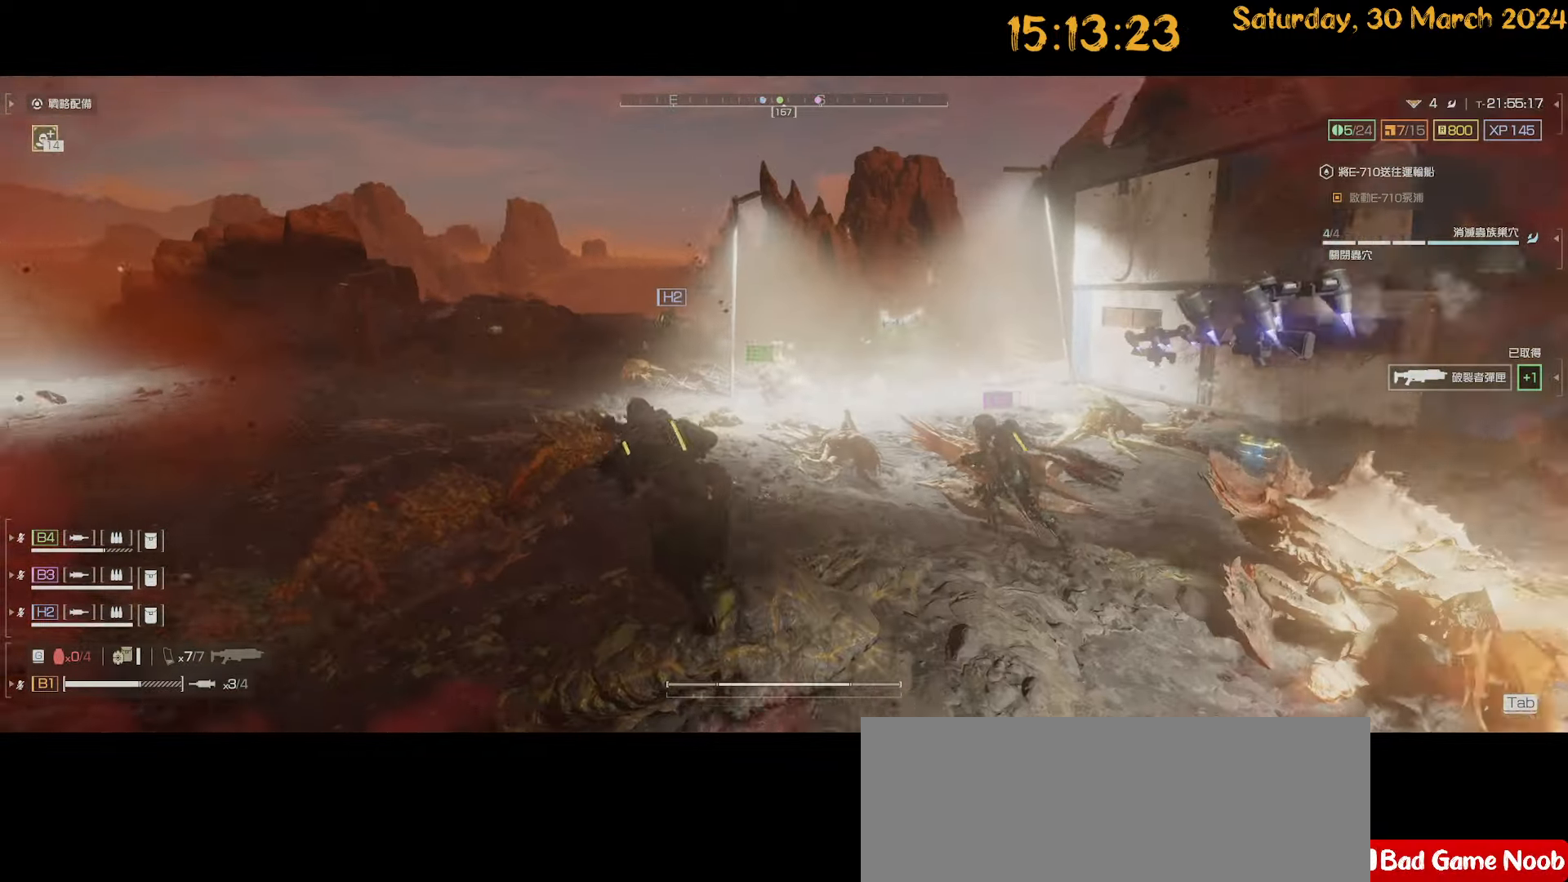
{"keys": ["d", "shift", "w"], "mouse": [], "mouse_move": "left", "events": [[150, "a", "up"], [434, "d", "down"]]}
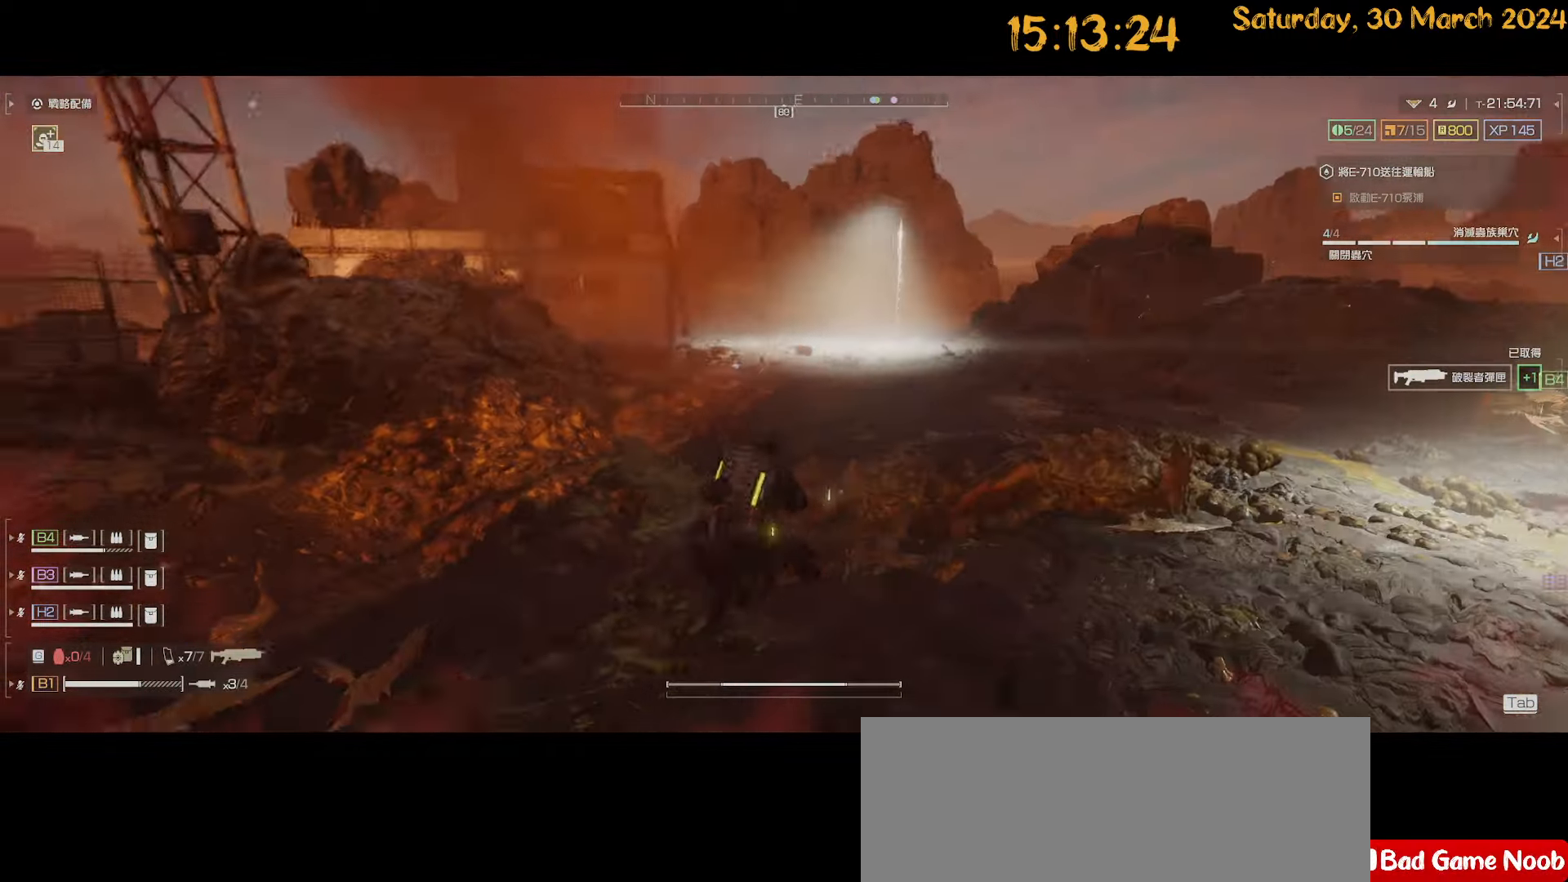
{"keys": ["d", "shift", "w"], "mouse": [], "mouse_move": "still", "events": [[17, "d", "up"], [117, "d", "down"]]}
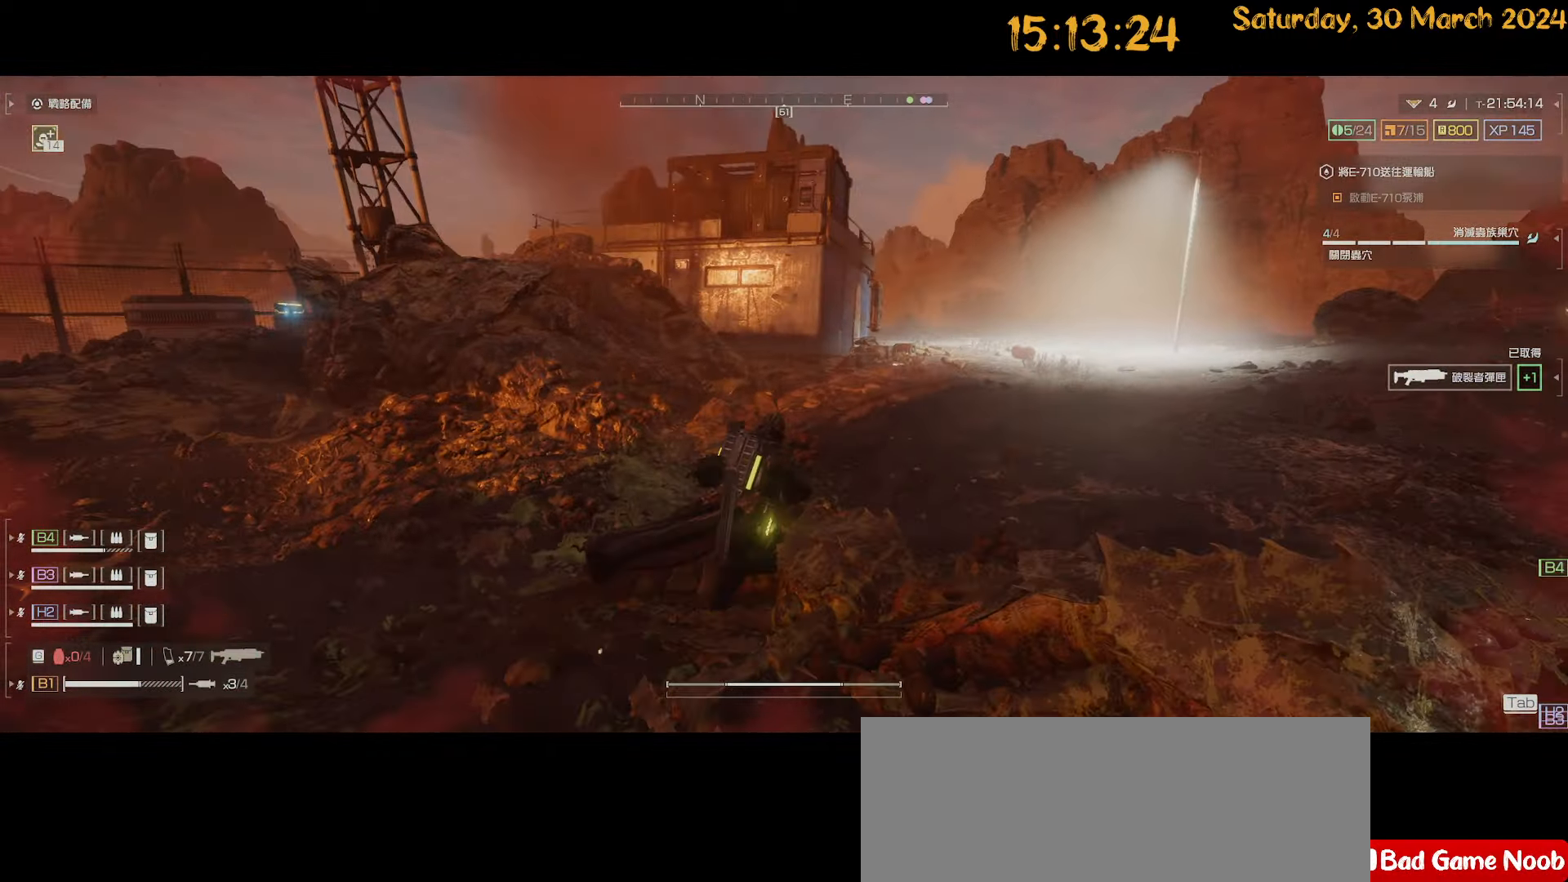
{"keys": ["d", "shift", "w"], "mouse": [], "mouse_move": "still", "events": []}
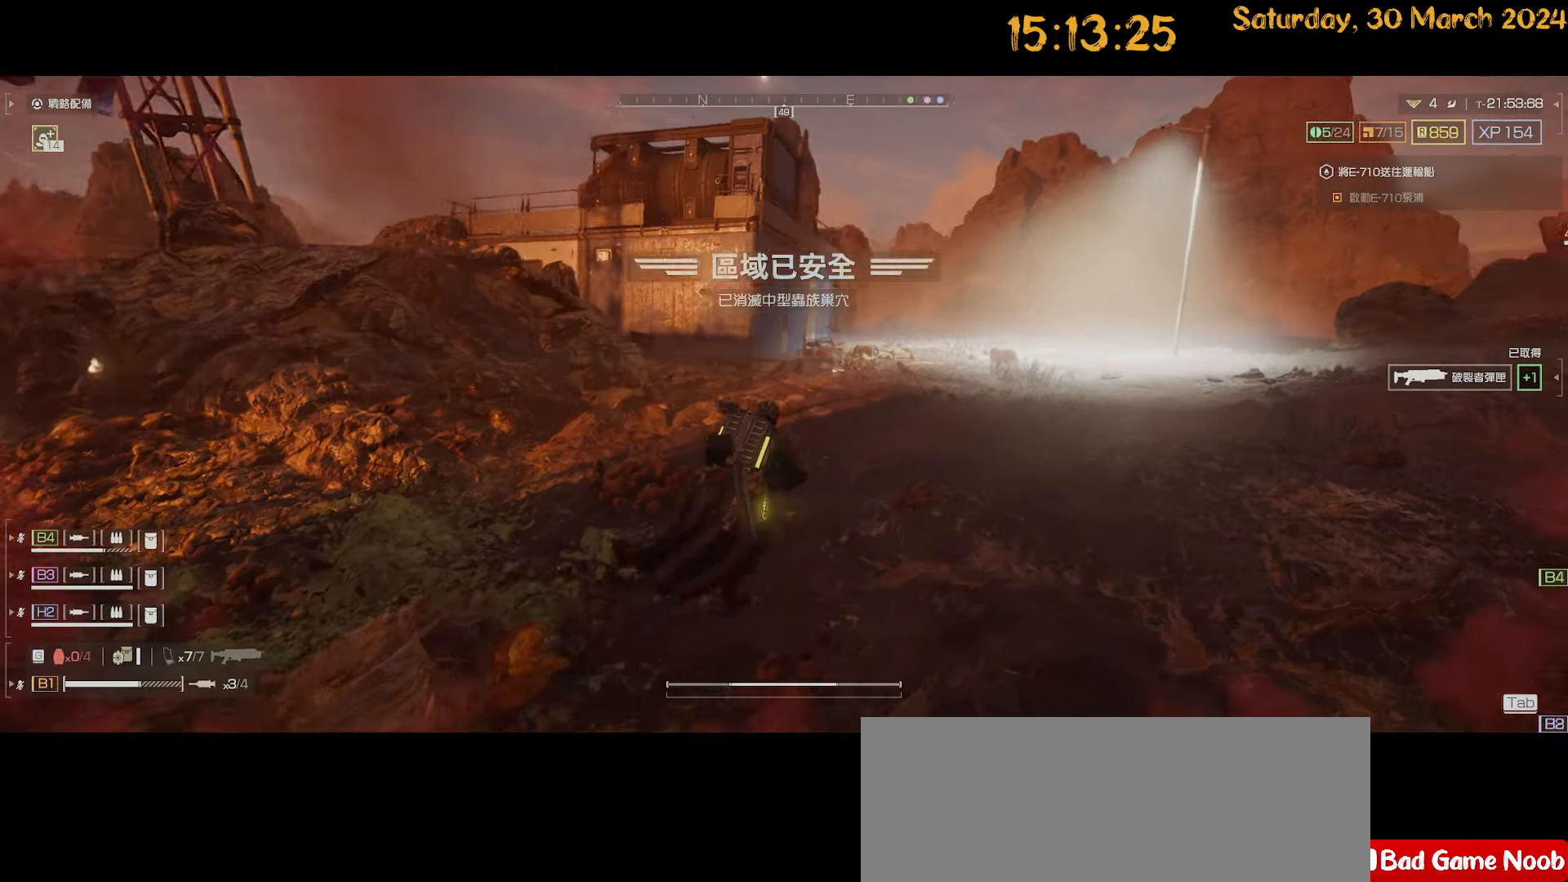
{"keys": ["shift", "w"], "mouse": [], "mouse_move": "left", "events": [[67, "d", "up"], [84, "a", "down"], [417, "a", "up"]]}
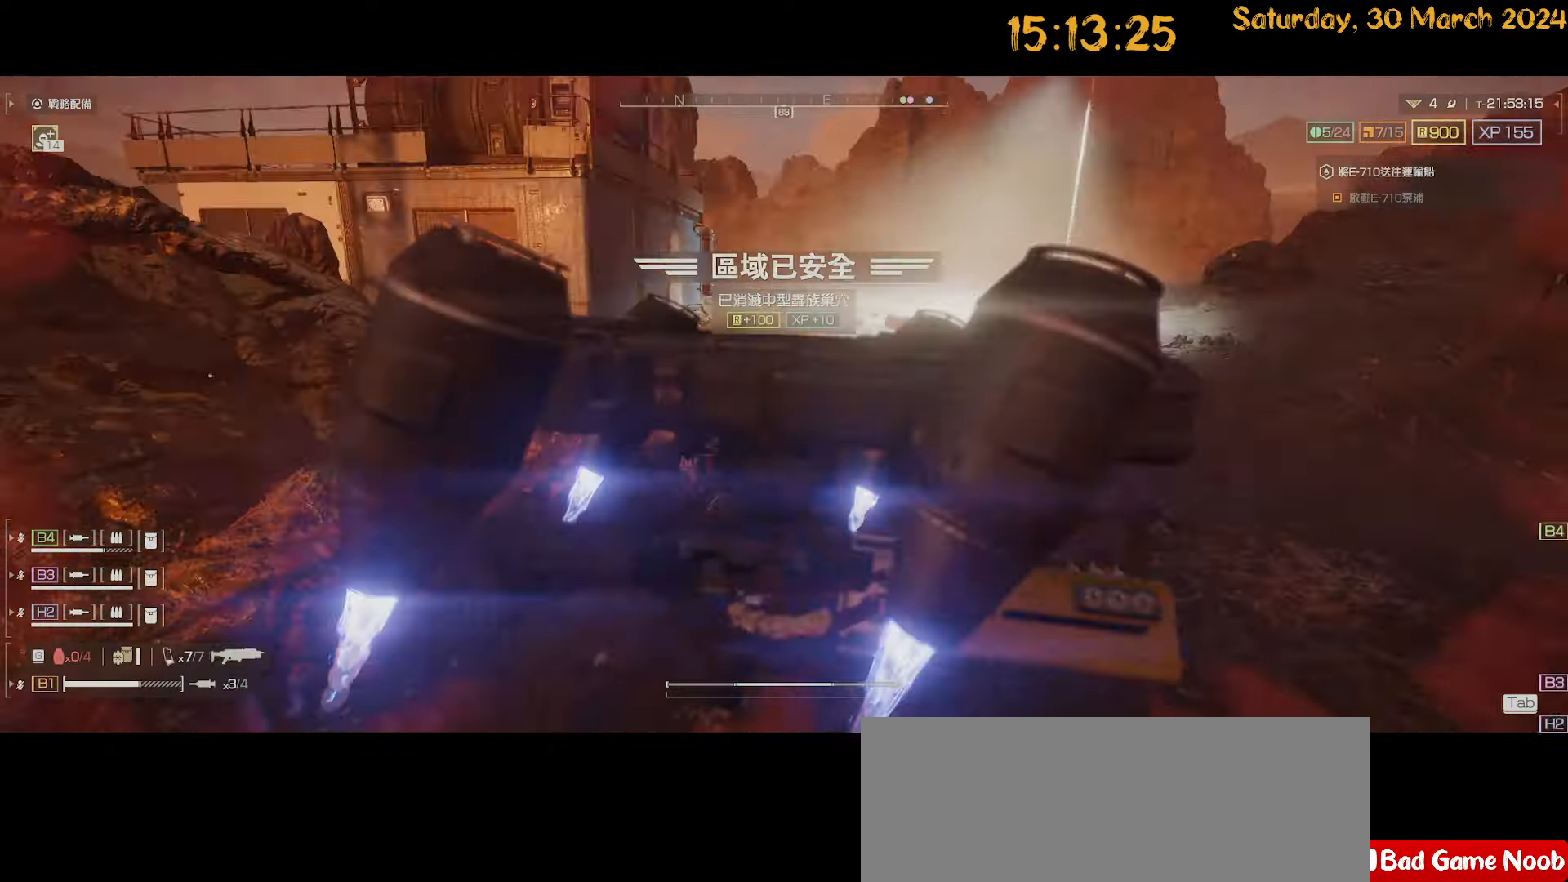
{"keys": ["shift", "w"], "mouse": [], "mouse_move": "still", "events": []}
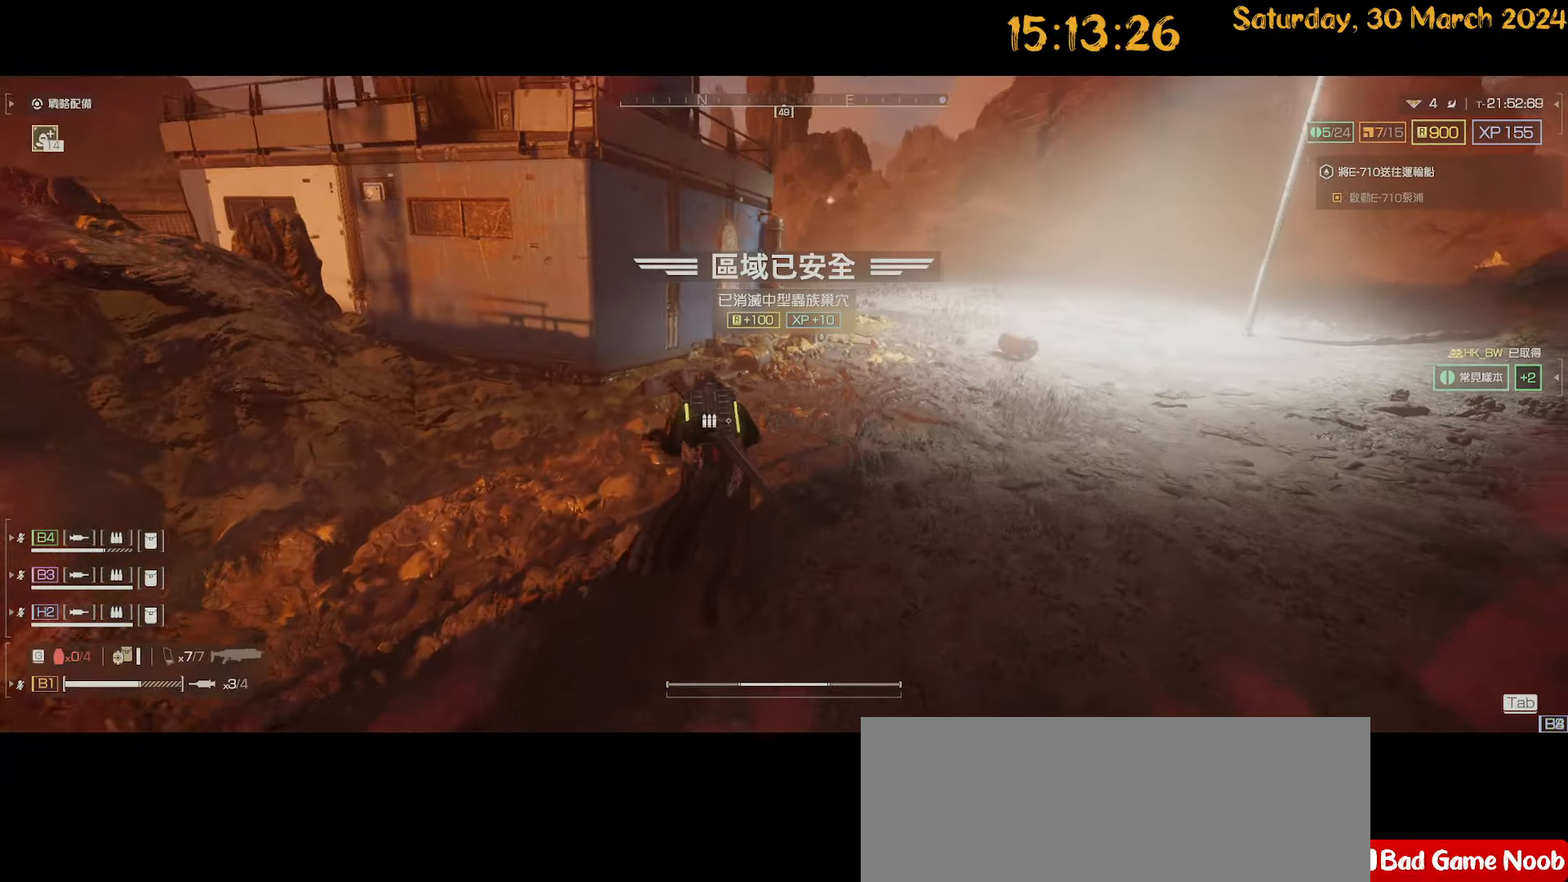
{"keys": ["w"], "mouse": [], "mouse_move": "left", "events": [[300, "d", "down"], [300, "shift", "up"], [350, "w", "up"], [467, "d", "up"], [467, "w", "down"]]}
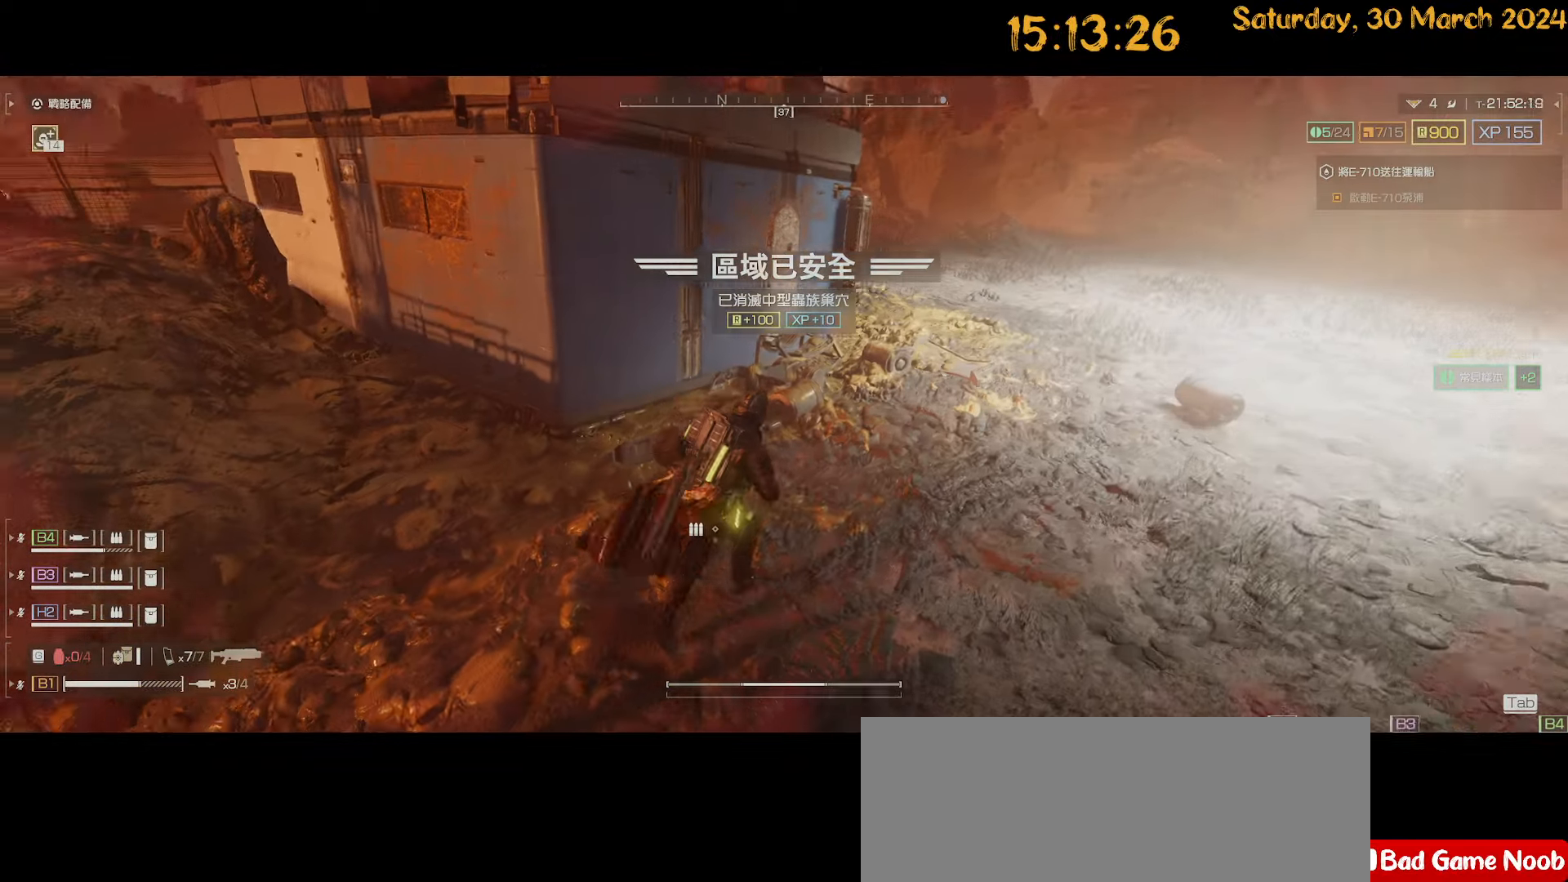
{"keys": ["d", "shift", "w"], "mouse": [], "mouse_move": "up-left", "events": [[34, "e", "down"], [134, "e", "up"], [184, "w", "up"], [234, "d", "down"], [334, "w", "down"], [367, "shift", "down"]]}
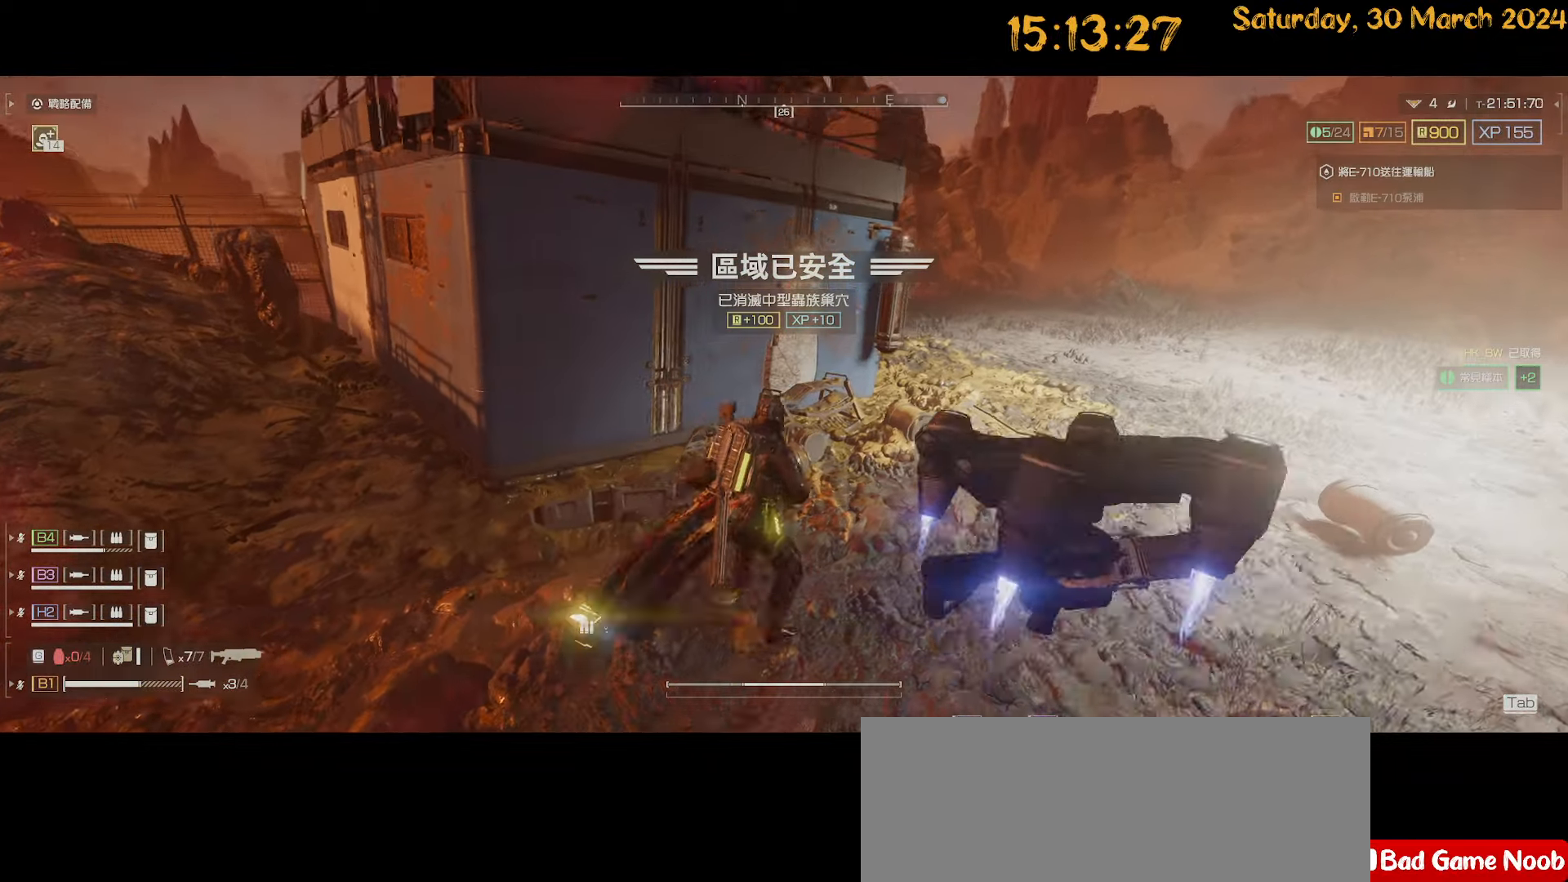
{"keys": ["d", "shift", "w"], "mouse": [], "mouse_move": "up-right", "events": []}
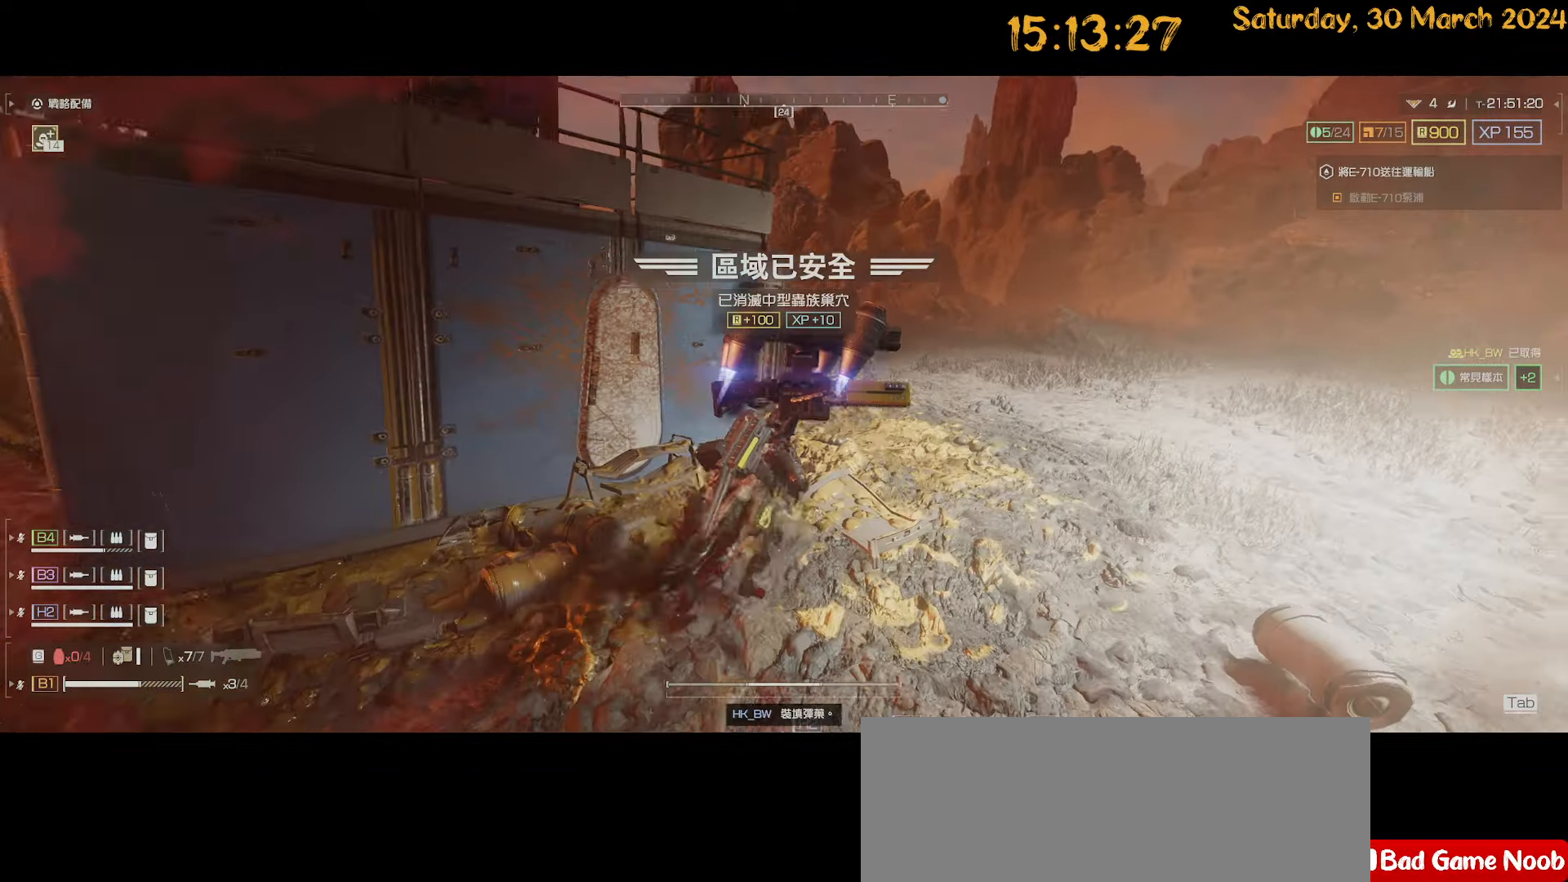
{"keys": ["d", "w"], "mouse": [], "mouse_move": "left", "events": [[17, "w", "up"], [217, "w", "down"], [500, "shift", "up"]]}
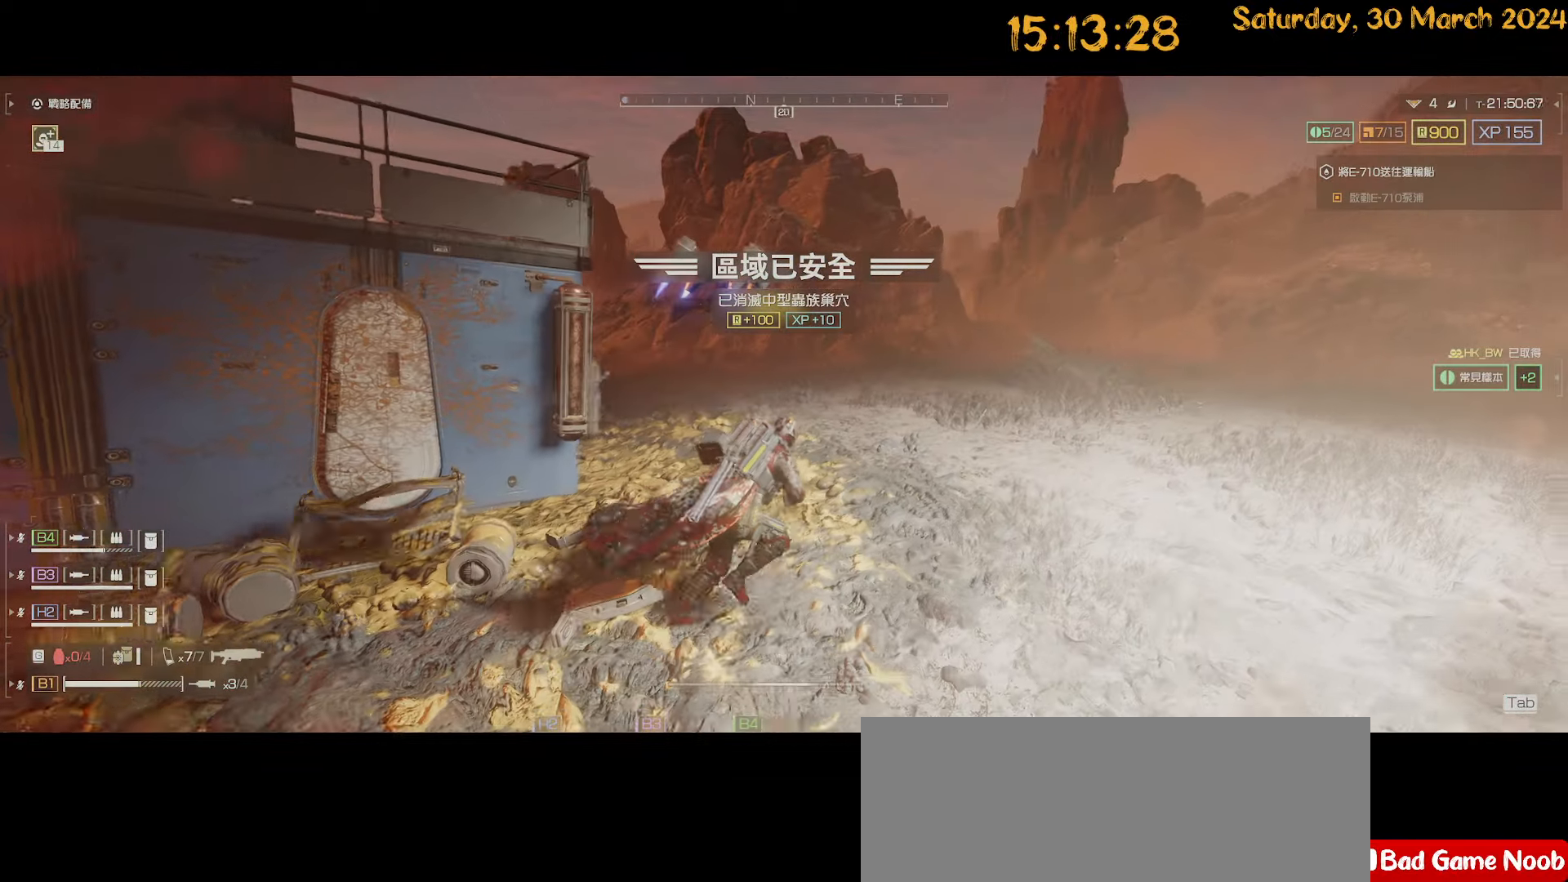
{"keys": ["w"], "mouse": [], "mouse_move": "left", "events": [[184, "w", "up"], [317, "d", "up"], [317, "w", "down"]]}
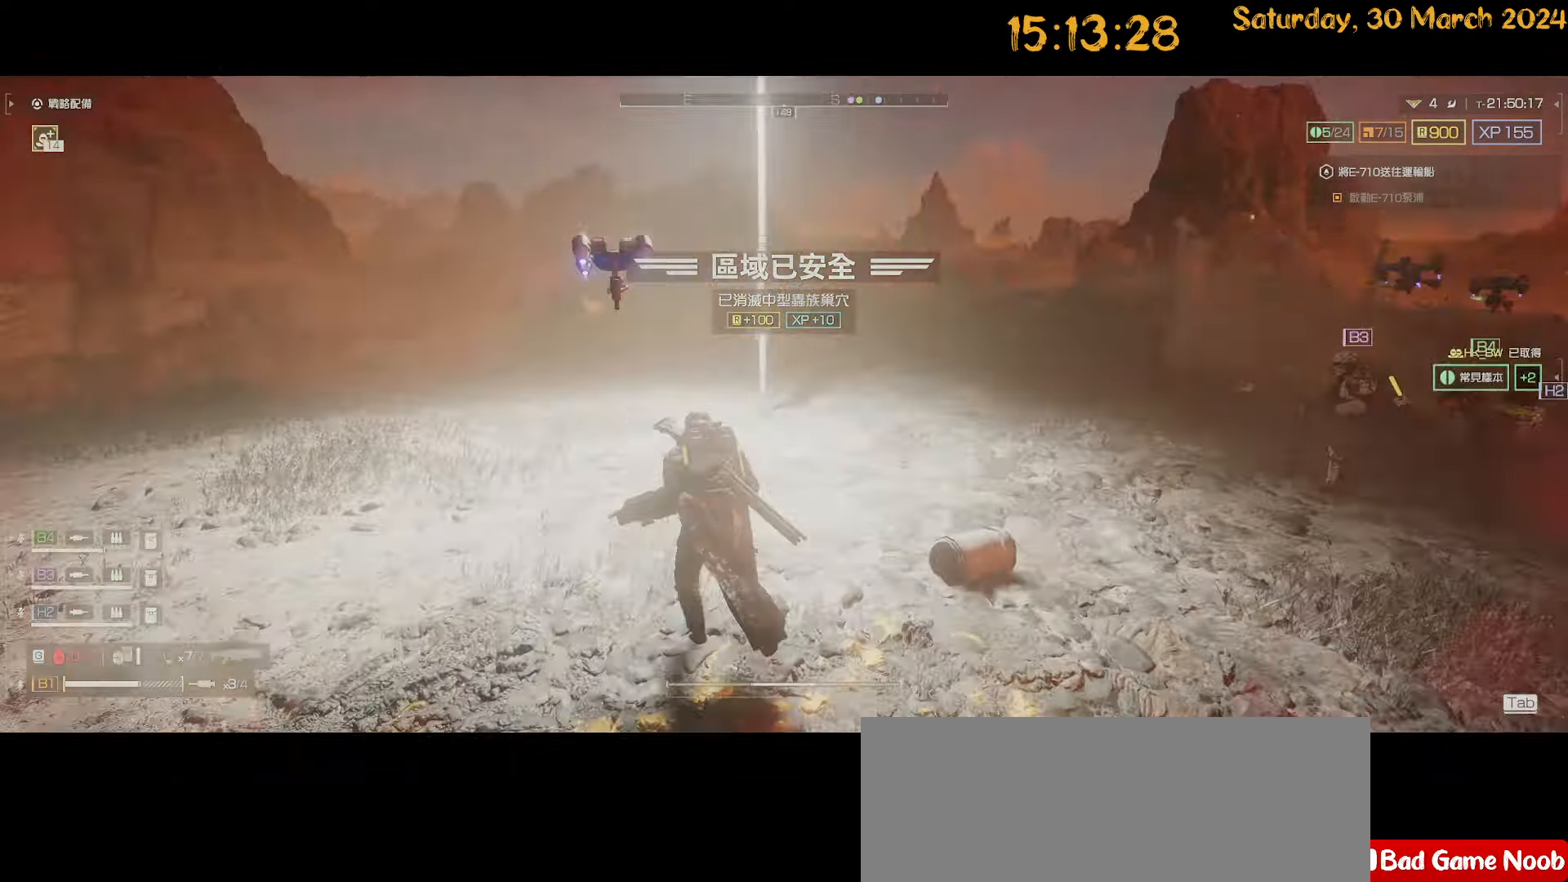
{"keys": ["d", "w"], "mouse": [], "mouse_move": "left", "events": [[67, "d", "down"]]}